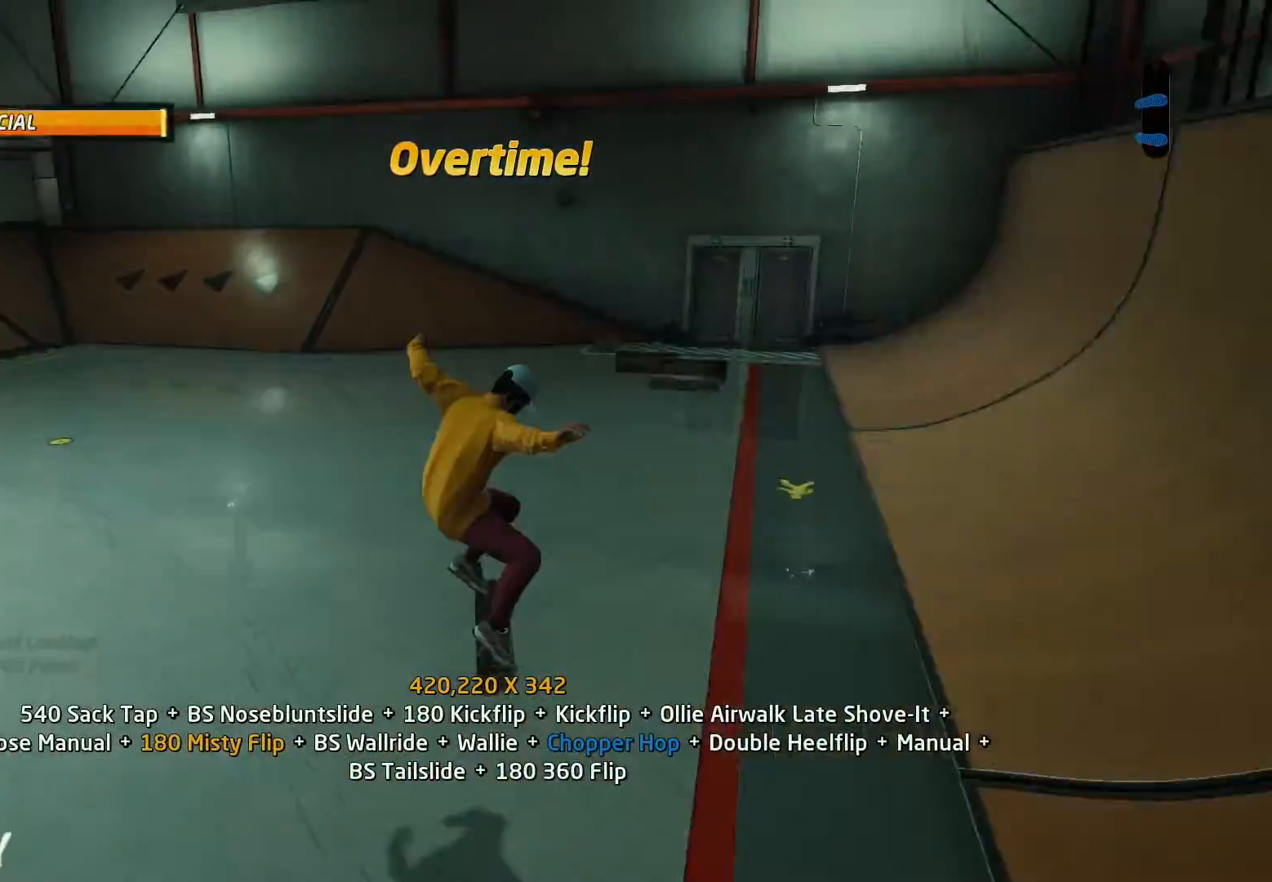
Gameplay with a controller (PlayStation layout); each line is a JSON object with the inputs held at the frame after it. "events" lists button and stick changes between this image and that frame as [ms after this image, input, new state], when the widget could be followed in between. Not read: left_stick right_stick.
{"buttons": ["CROSS", "DPAD_UP"], "events": [[33, "CROSS", "down"], [33, "DPAD_DOWN", "down"], [67, "DPAD_DOWN", "up"], [133, "DPAD_UP", "down"], [233, "DPAD_UP", "up"], [300, "DPAD_DOWN", "down"], [400, "DPAD_RIGHT", "down"], [433, "DPAD_DOWN", "up"], [433, "DPAD_RIGHT", "up"], [433, "DPAD_UP", "down"]]}
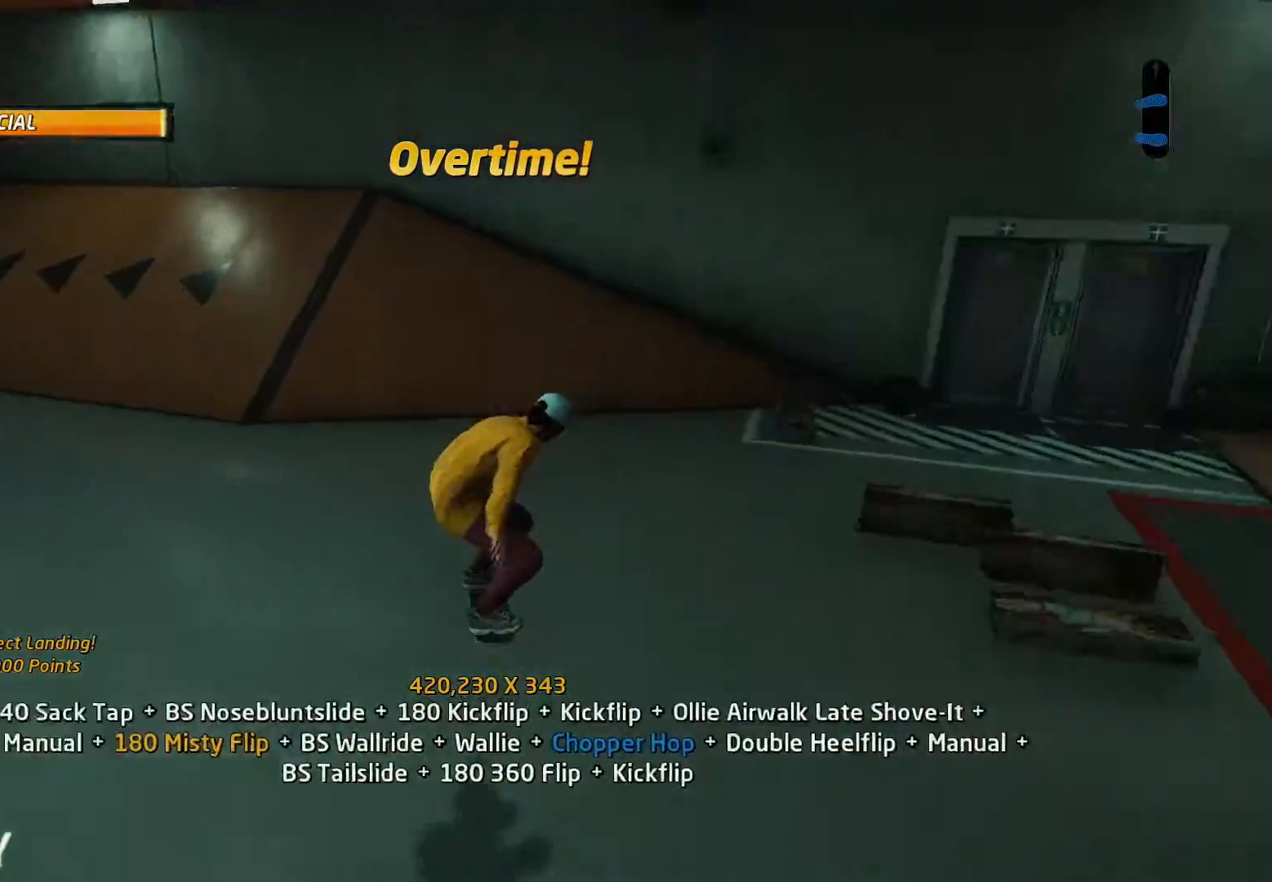
{"buttons": ["TRIANGLE"], "events": [[133, "DPAD_UP", "up"], [233, "DPAD_LEFT", "down"], [333, "DPAD_LEFT", "up"], [400, "CROSS", "up"], [400, "DPAD_LEFT", "down"], [433, "TRIANGLE", "down"], [500, "DPAD_LEFT", "up"]]}
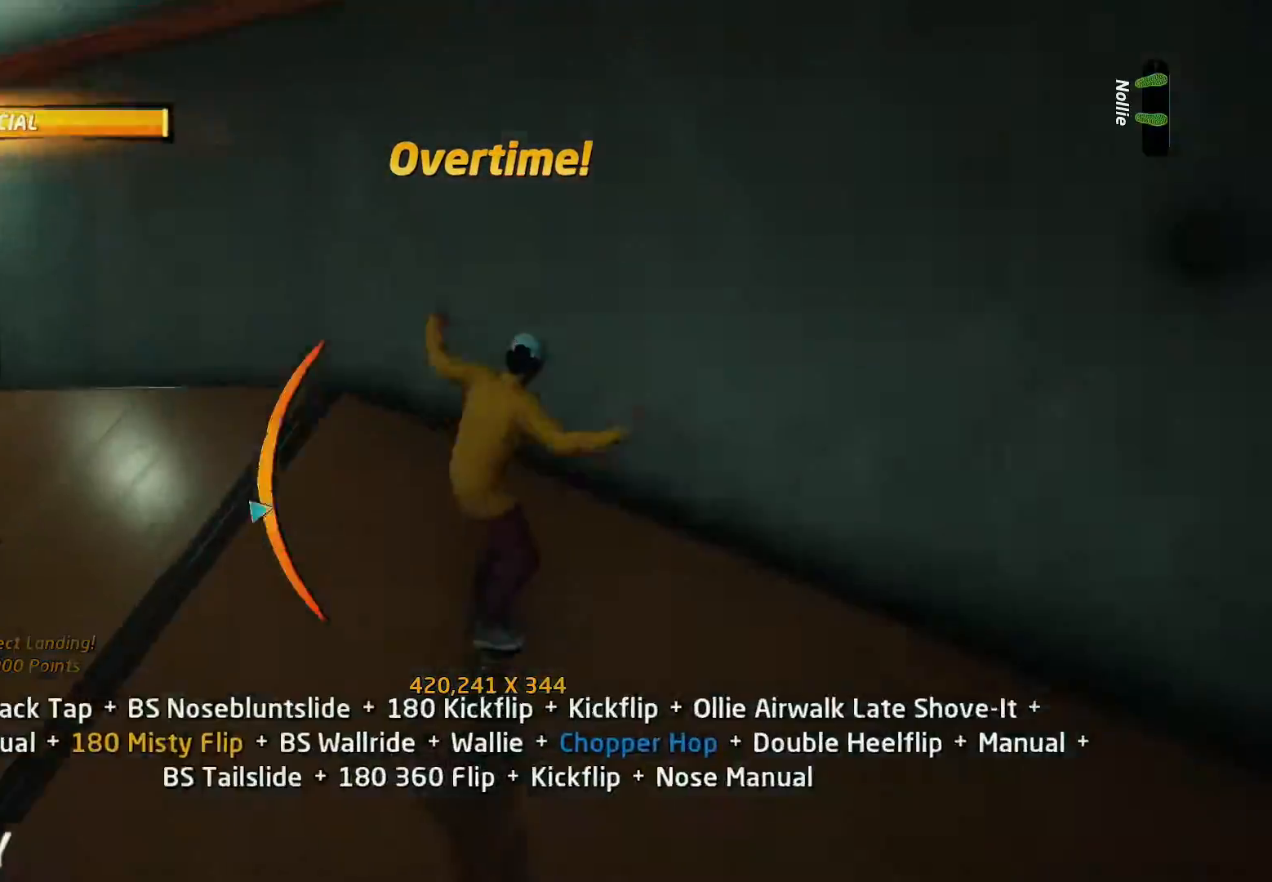
{"buttons": ["CIRCLE", "R1"], "events": [[33, "CROSS", "down"], [33, "TRIANGLE", "up"], [100, "DPAD_DOWN", "down"], [133, "CROSS", "up"], [133, "DPAD_RIGHT", "down"], [167, "DPAD_DOWN", "up"], [167, "DPAD_RIGHT", "up"], [167, "DPAD_UP", "down"], [233, "R1", "down"], [267, "CIRCLE", "down"], [267, "DPAD_UP", "up"]]}
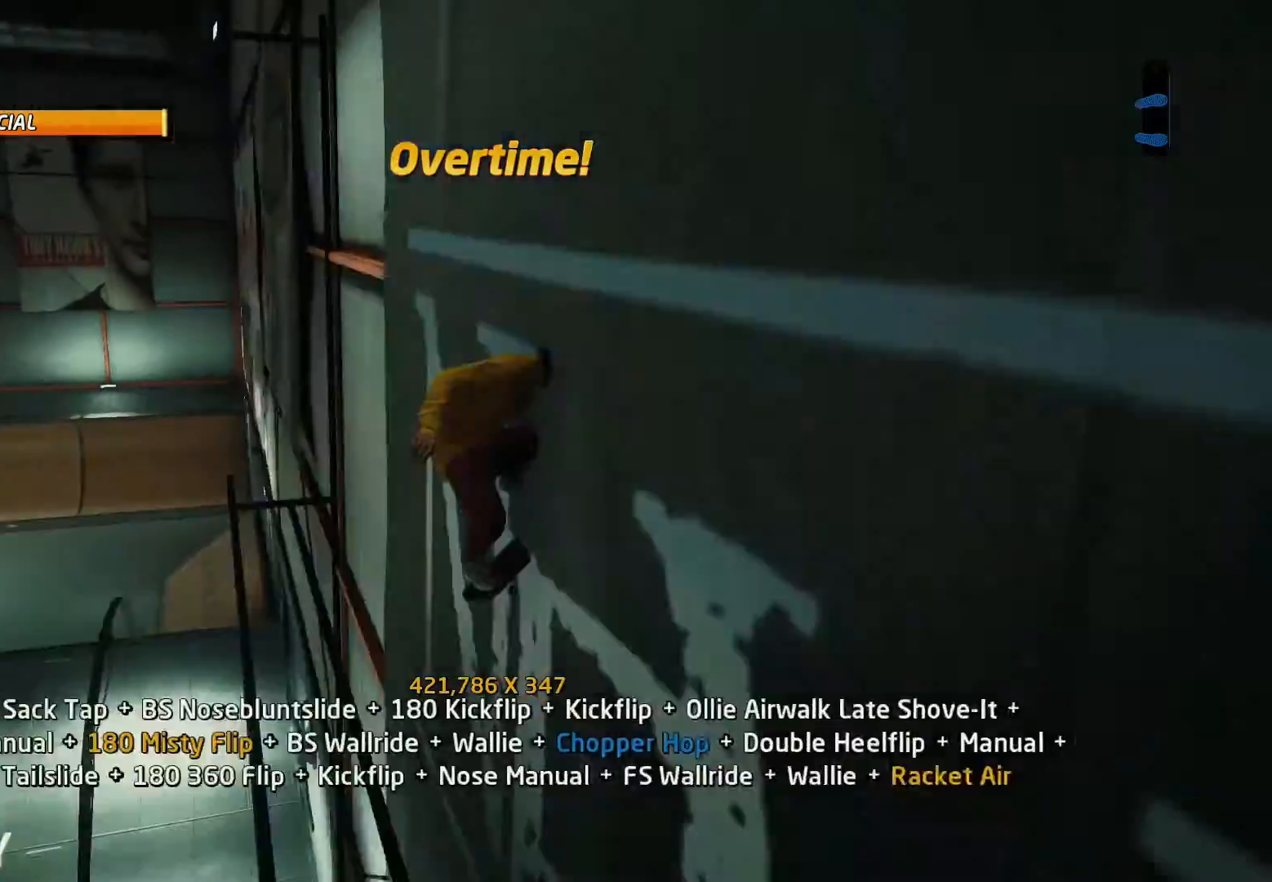
{"buttons": ["CIRCLE", "R1", "R2"], "events": [[100, "DPAD_RIGHT", "down"], [300, "R2", "down"], [500, "DPAD_RIGHT", "up"]]}
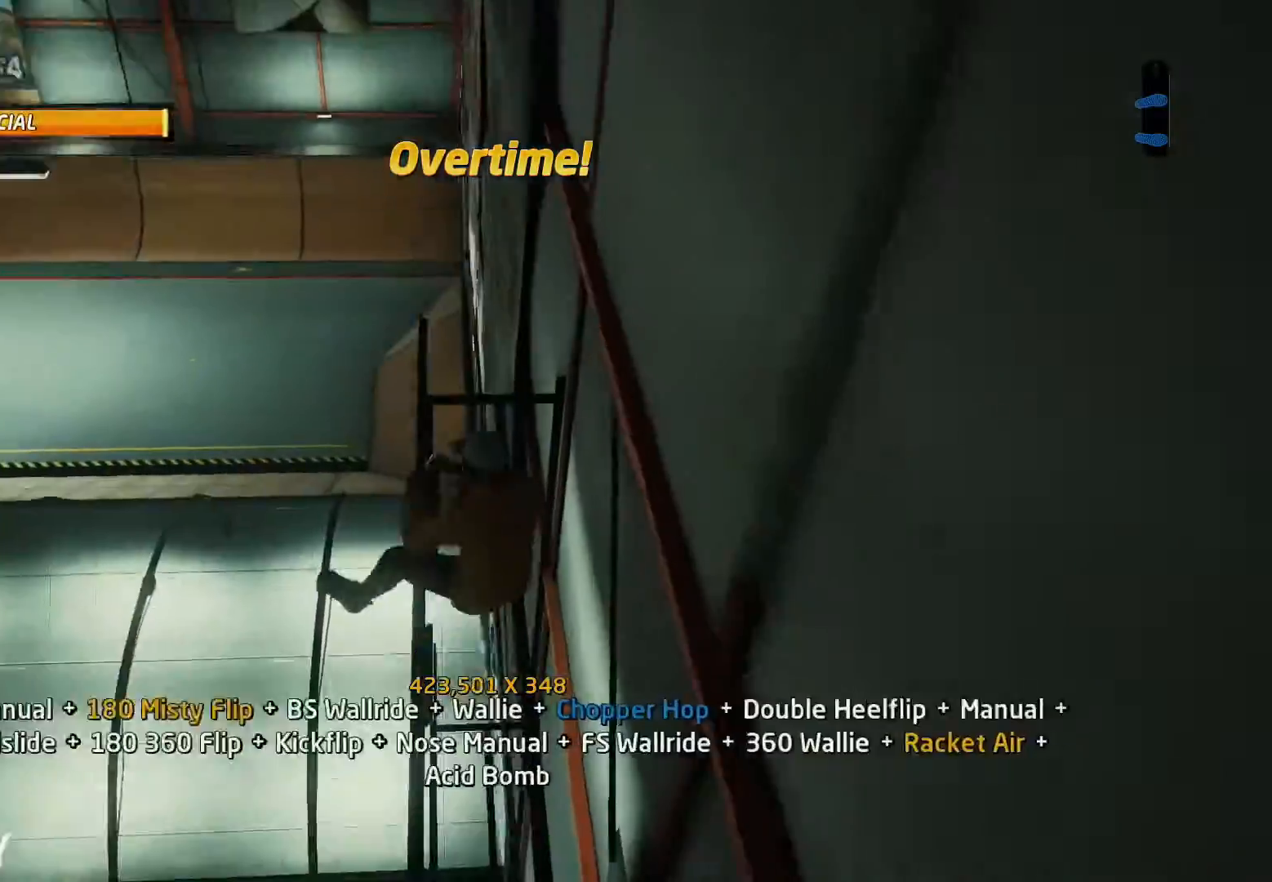
{"buttons": ["R1", "DPAD_DOWN"], "events": [[100, "DPAD_DOWN", "down"], [200, "DPAD_DOWN", "up"], [300, "DPAD_DOWN", "down"], [333, "DPAD_RIGHT", "down"], [367, "DPAD_DOWN", "up"], [400, "CIRCLE", "up"], [400, "DPAD_RIGHT", "up"], [400, "DPAD_UP", "down"], [400, "R2", "up"], [433, "DPAD_UP", "up"], [467, "DPAD_DOWN", "down"]]}
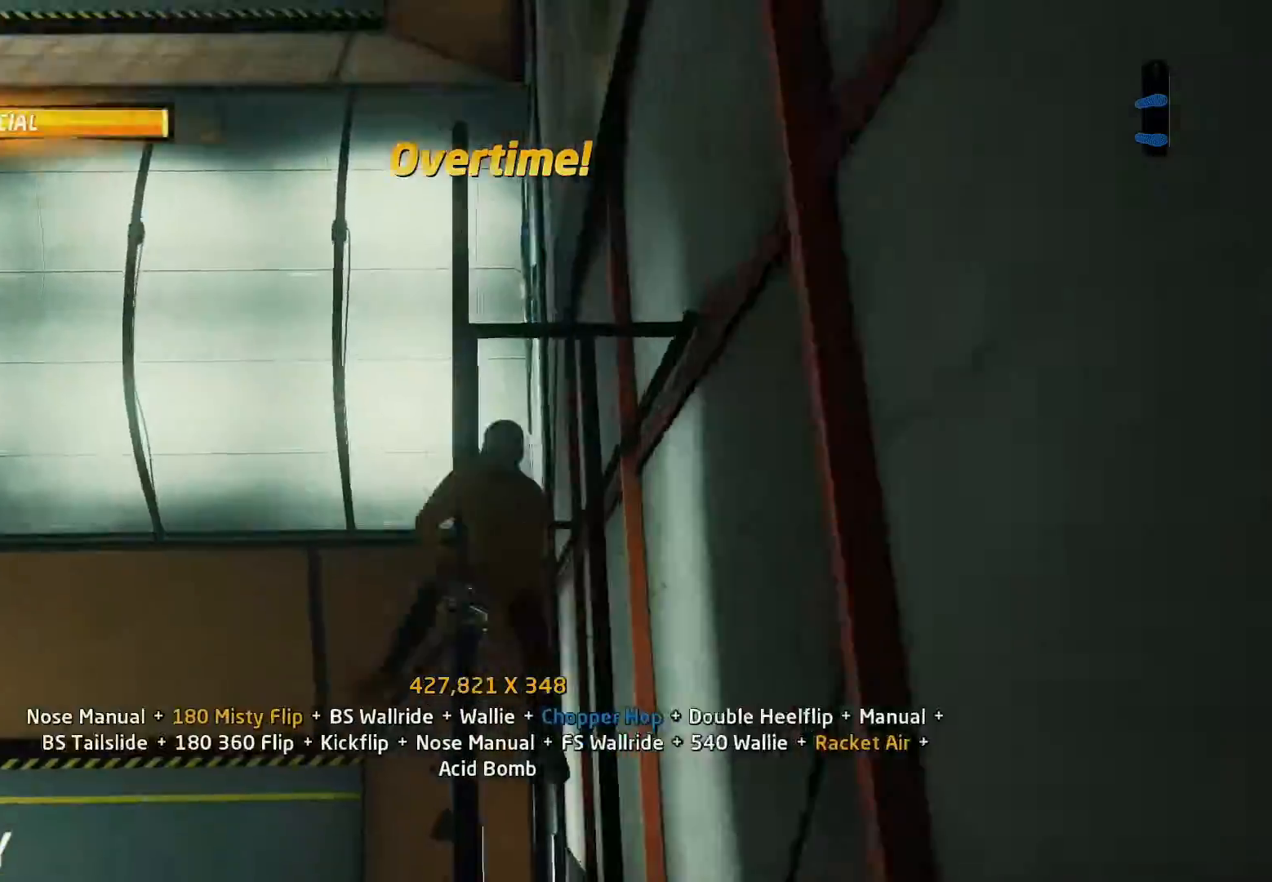
{"buttons": ["R1"], "events": [[33, "DPAD_LEFT", "down"], [67, "DPAD_DOWN", "up"], [67, "DPAD_LEFT", "up"], [67, "DPAD_UP", "down"], [133, "DPAD_LEFT", "down"], [167, "DPAD_DOWN", "down"], [167, "DPAD_LEFT", "up"], [167, "DPAD_UP", "up"], [167, "TRIANGLE", "down"], [233, "DPAD_DOWN", "up"], [367, "TRIANGLE", "up"], [400, "CROSS", "down"], [500, "CROSS", "up"]]}
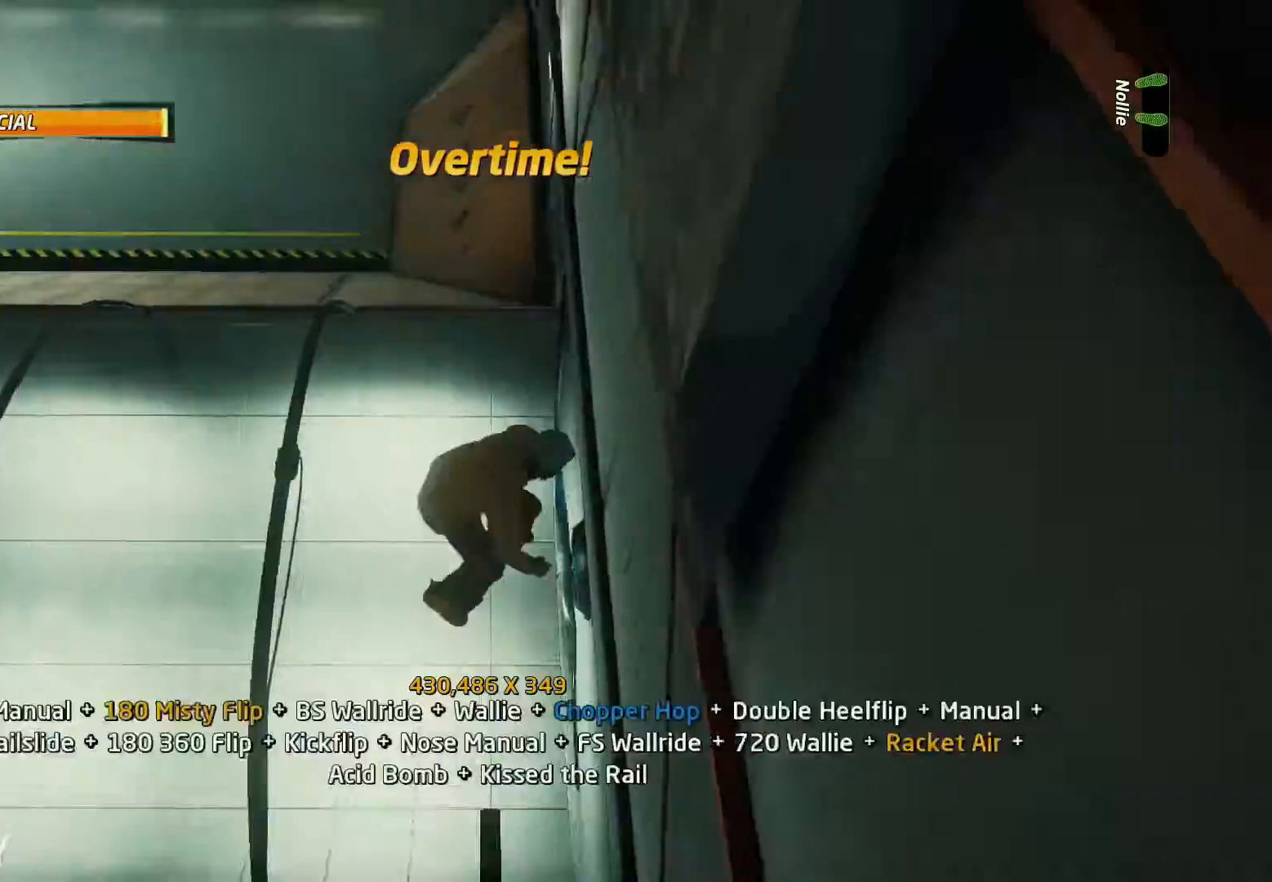
{"buttons": ["SQUARE", "R1", "DPAD_RIGHT"], "events": [[100, "DPAD_RIGHT", "down"], [233, "SQUARE", "down"], [333, "SQUARE", "up"], [400, "SQUARE", "down"]]}
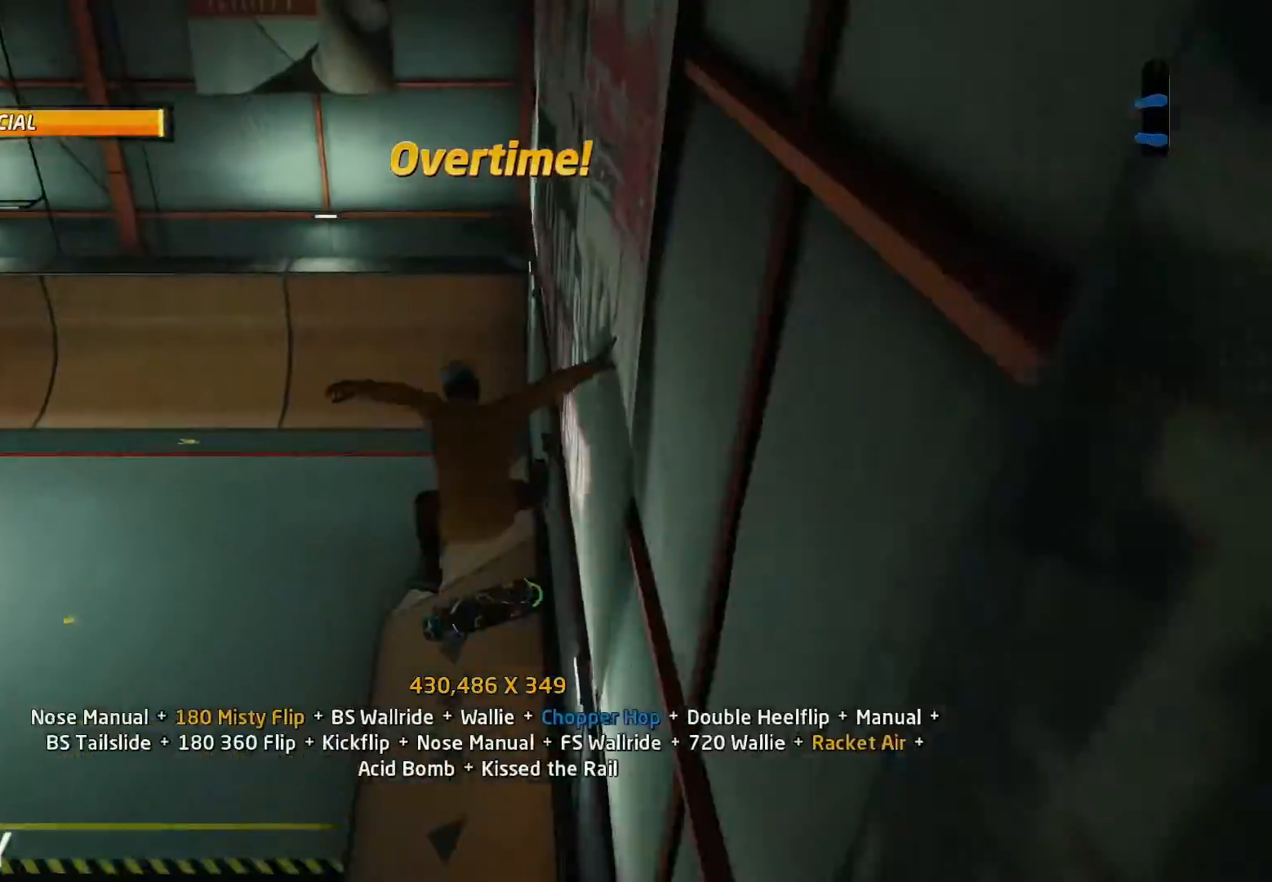
{"buttons": ["CROSS", "DPAD_UP"], "events": [[33, "SQUARE", "up"], [67, "R1", "up"], [100, "DPAD_RIGHT", "up"], [267, "CROSS", "down"], [267, "DPAD_UP", "down"], [333, "DPAD_UP", "up"], [400, "DPAD_DOWN", "down"], [500, "DPAD_DOWN", "up"], [500, "DPAD_UP", "down"]]}
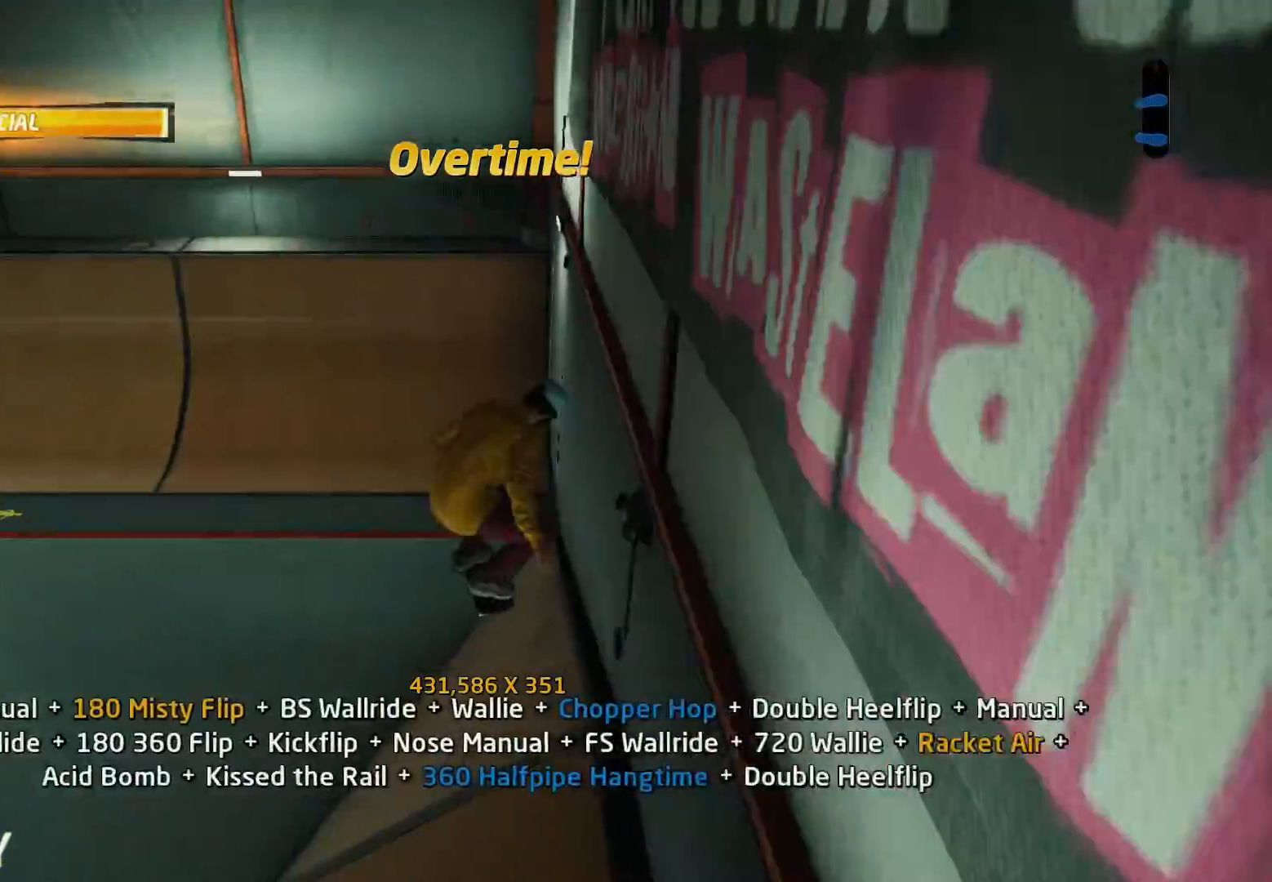
{"buttons": ["CROSS", "DPAD_LEFT"], "events": [[100, "DPAD_LEFT", "down"], [133, "DPAD_DOWN", "down"], [133, "DPAD_LEFT", "up"], [133, "DPAD_UP", "up"], [233, "DPAD_DOWN", "up"], [467, "DPAD_LEFT", "down"]]}
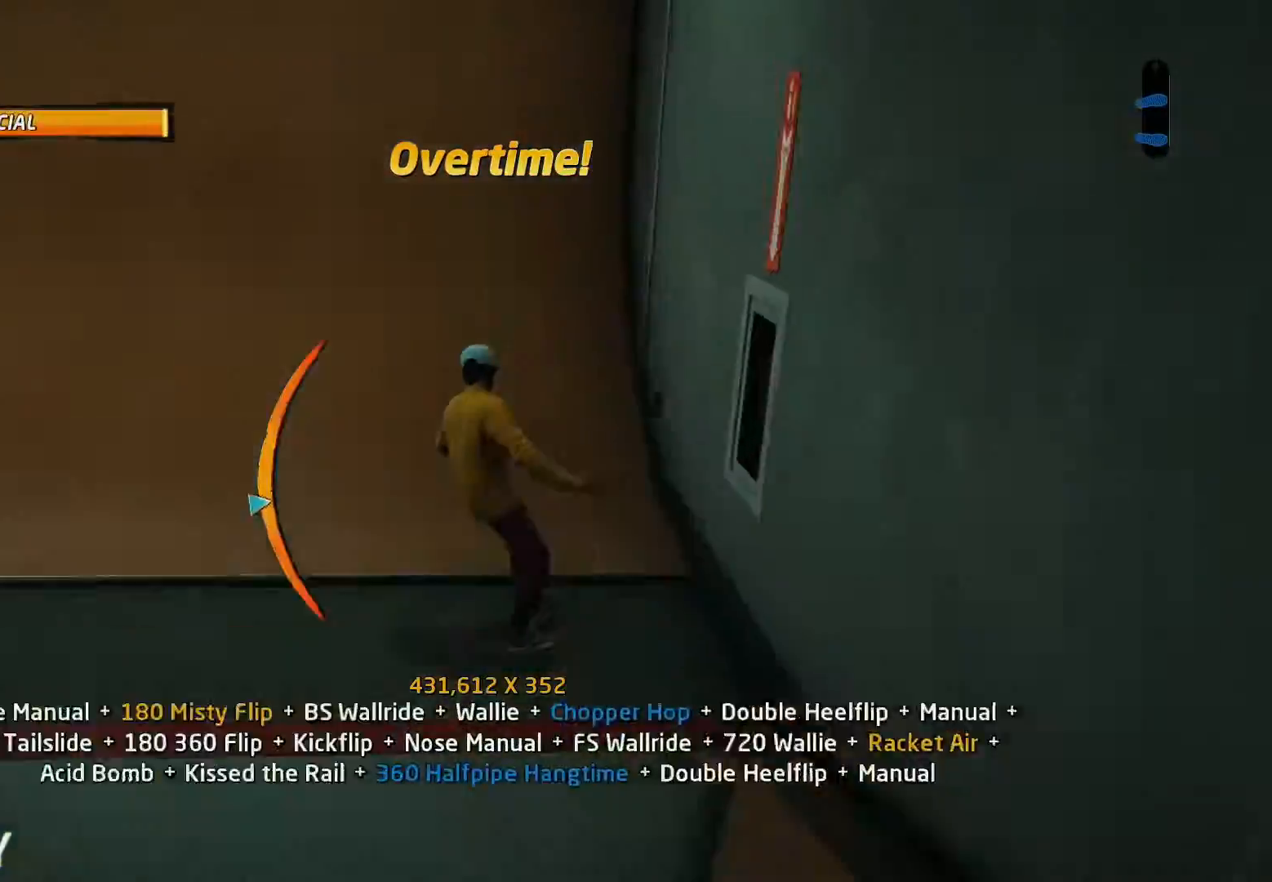
{"buttons": ["CIRCLE", "R1"], "events": [[167, "DPAD_LEFT", "up"], [200, "CROSS", "up"], [233, "DPAD_DOWN", "down"], [267, "DPAD_DOWN", "up"], [300, "DPAD_UP", "down"], [300, "R1", "down"], [367, "CIRCLE", "down"], [400, "DPAD_UP", "up"]]}
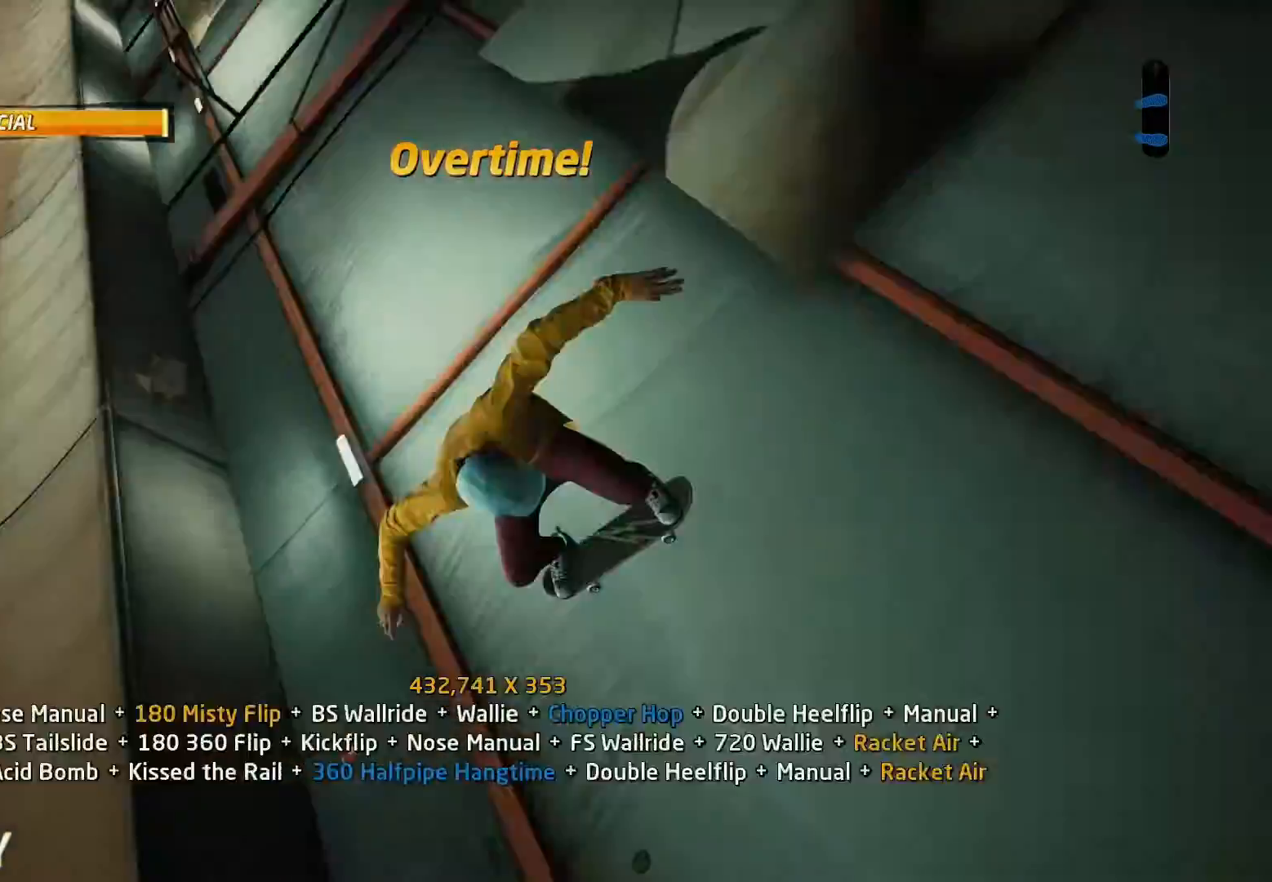
{"buttons": ["CIRCLE", "R1", "R2"], "events": [[67, "DPAD_UP", "down"], [200, "R2", "down"], [433, "DPAD_UP", "up"]]}
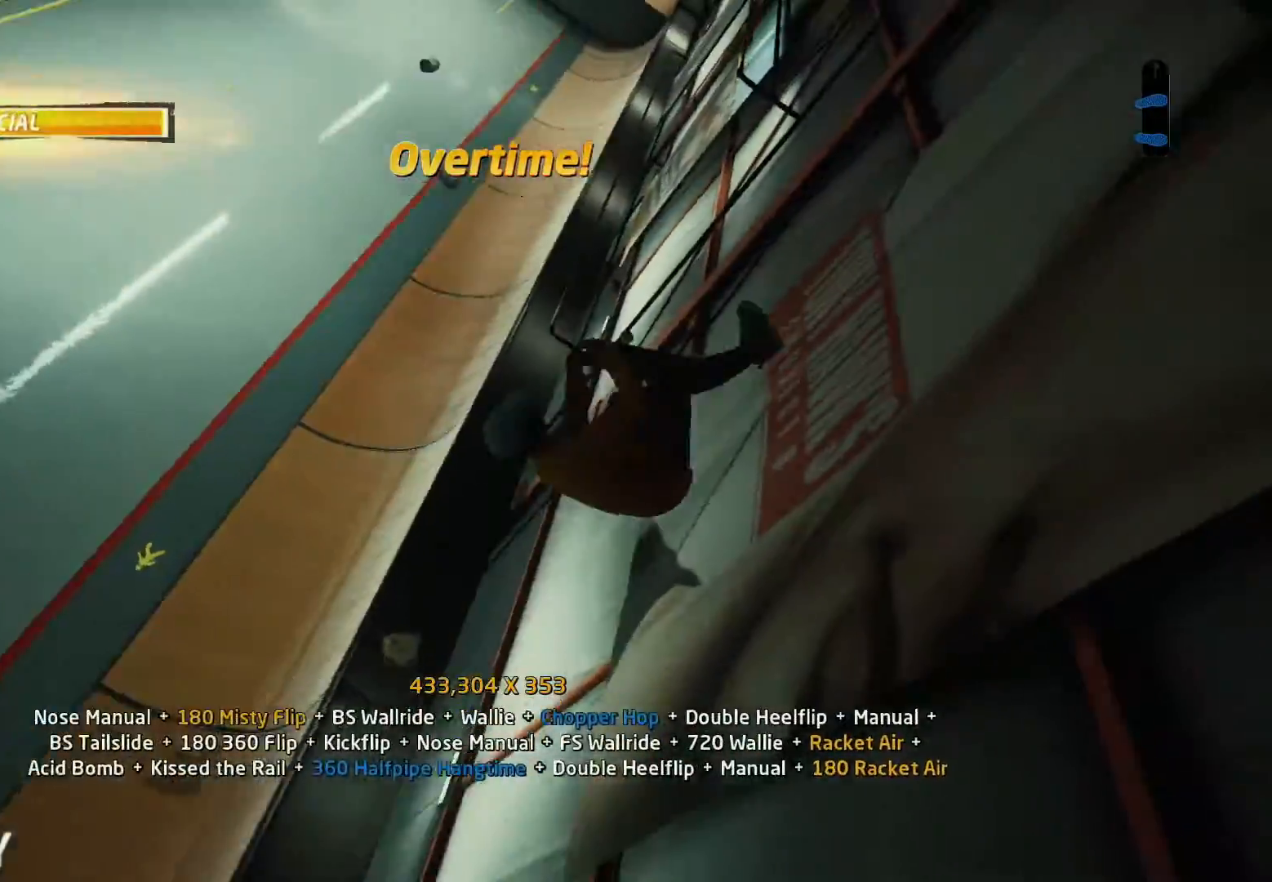
{"buttons": ["CIRCLE", "R1", "R2", "DPAD_LEFT"], "events": [[33, "DPAD_UP", "down"], [133, "DPAD_UP", "up"], [200, "DPAD_UP", "down"], [300, "DPAD_UP", "up"], [367, "DPAD_UP", "down"], [500, "DPAD_LEFT", "down"], [500, "DPAD_UP", "up"]]}
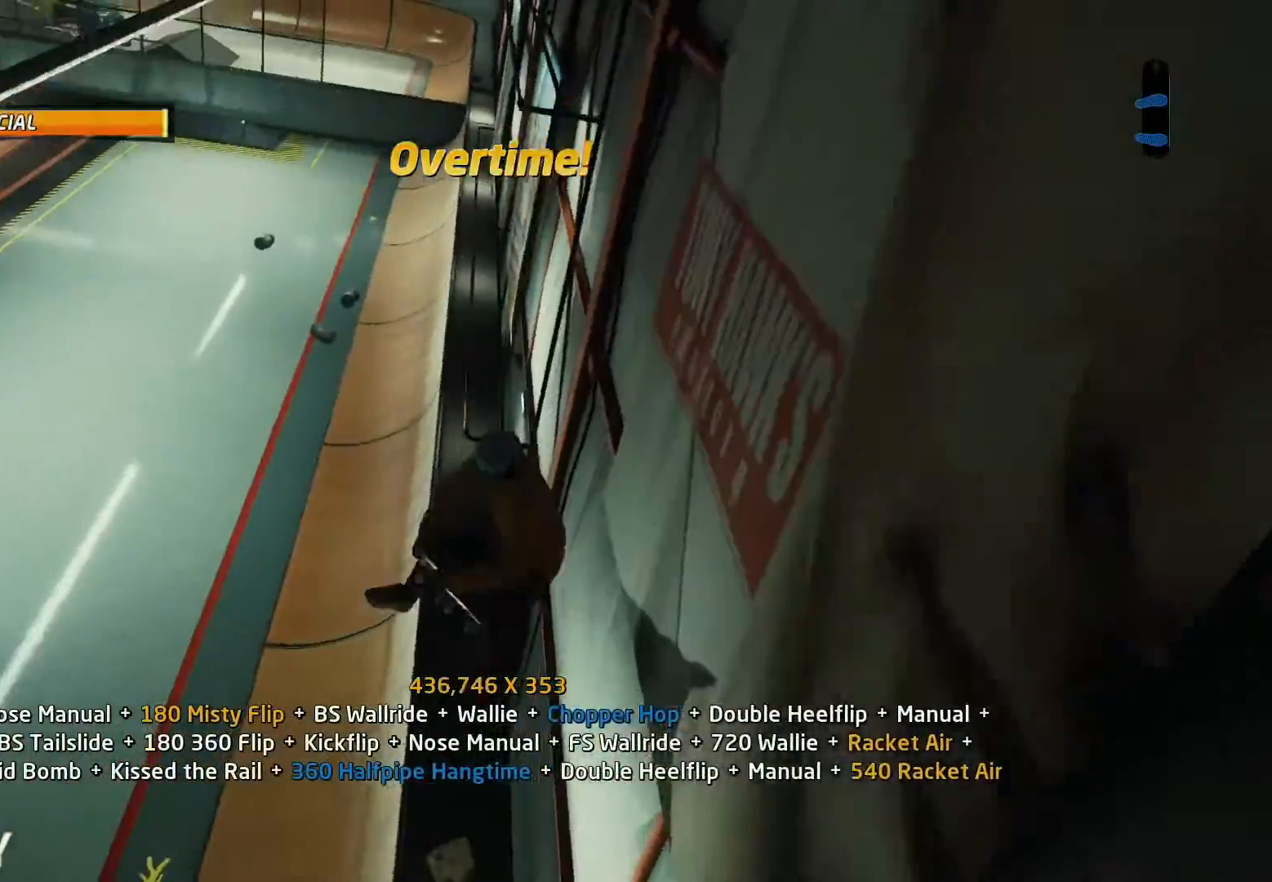
{"buttons": ["CROSS"]}
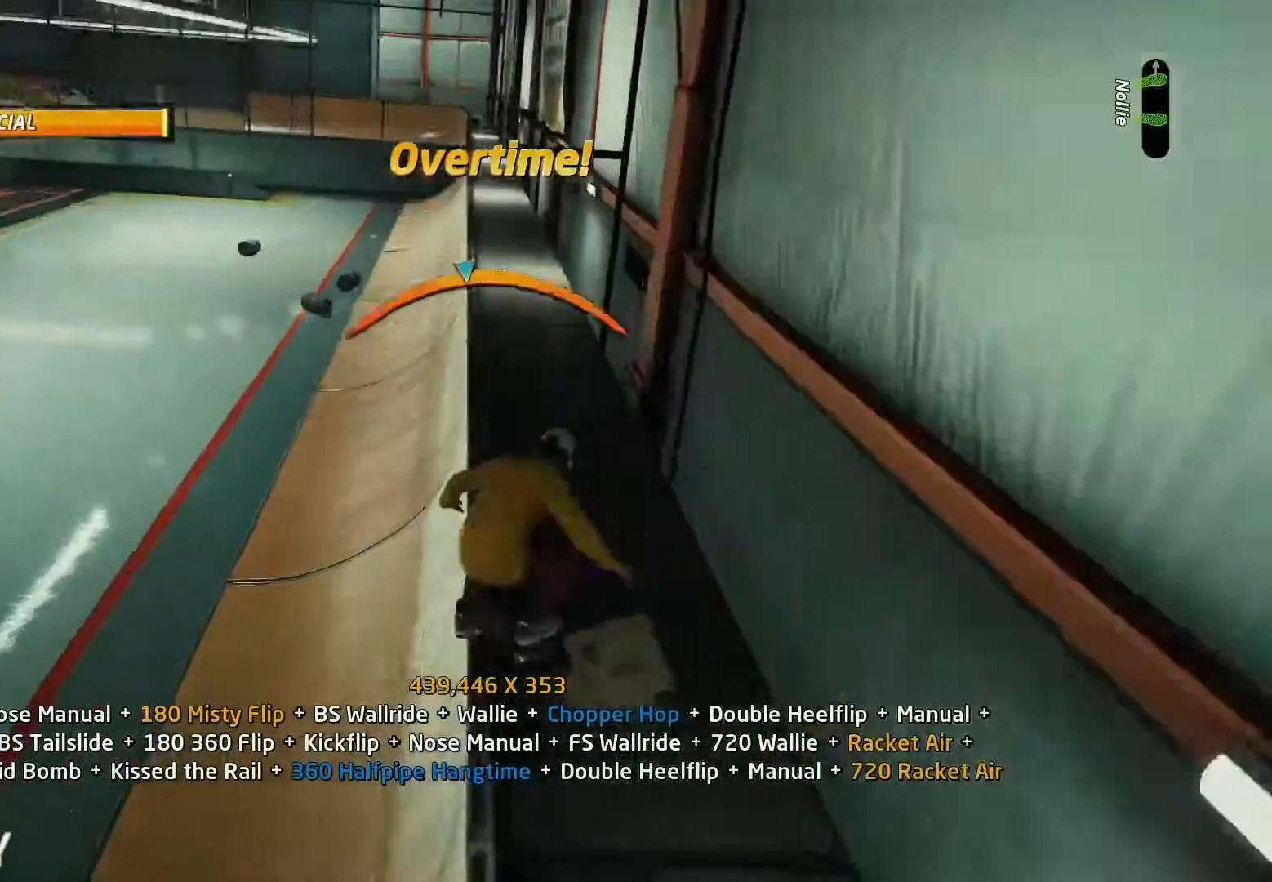
{"buttons": ["DPAD_RIGHT"], "events": [[33, "DPAD_DOWN", "down"], [67, "CROSS", "up"], [100, "DPAD_DOWN", "up"], [167, "DPAD_DOWN", "down"], [200, "TRIANGLE", "down"], [267, "DPAD_DOWN", "up"], [400, "DPAD_RIGHT", "down"], [400, "TRIANGLE", "up"], [433, "CROSS", "down"], [500, "CROSS", "up"]]}
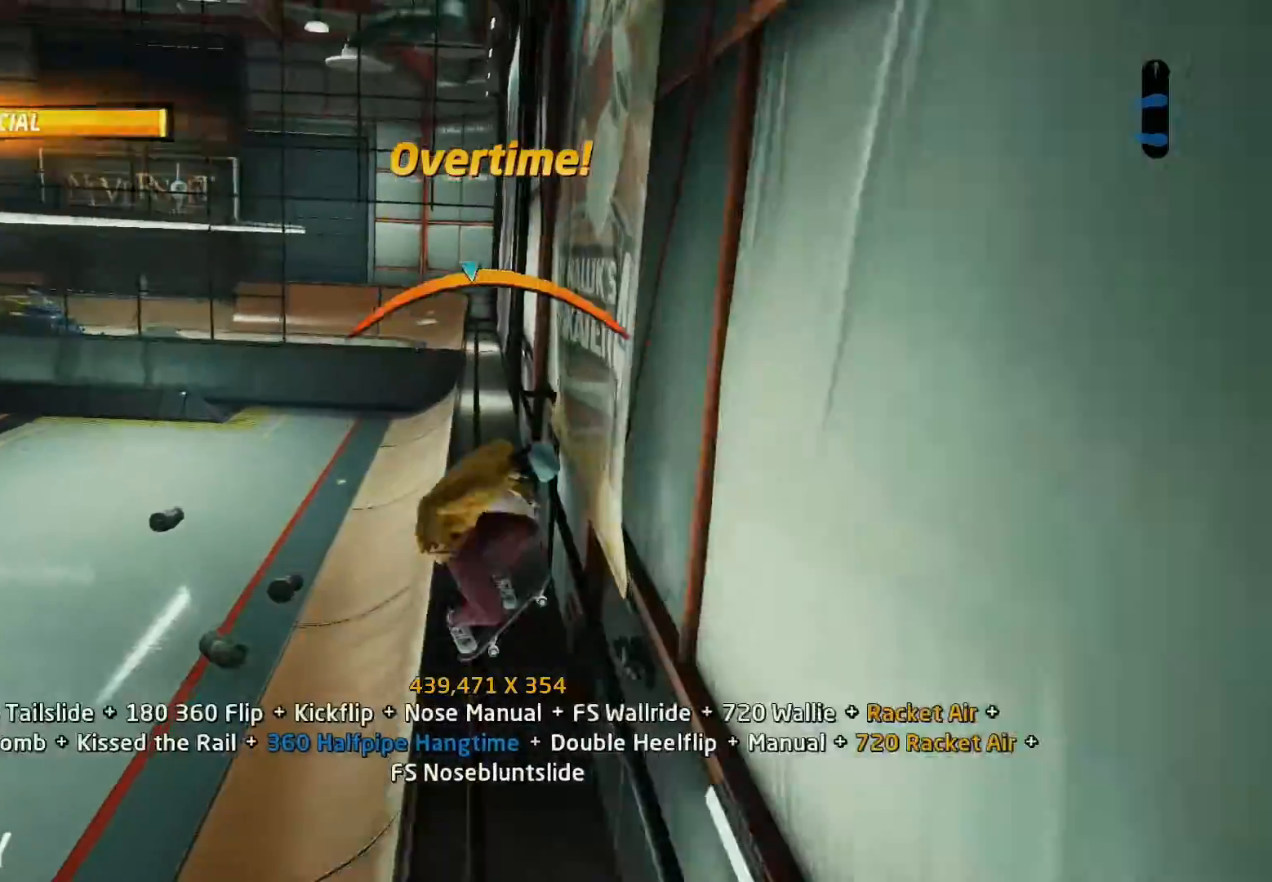
{"buttons": ["DPAD_UP", "DPAD_LEFT"], "events": [[67, "TRIANGLE", "down"], [267, "CROSS", "down"], [267, "TRIANGLE", "up"], [300, "DPAD_RIGHT", "up"], [467, "DPAD_LEFT", "down"], [500, "CROSS", "up"], [500, "DPAD_UP", "down"]]}
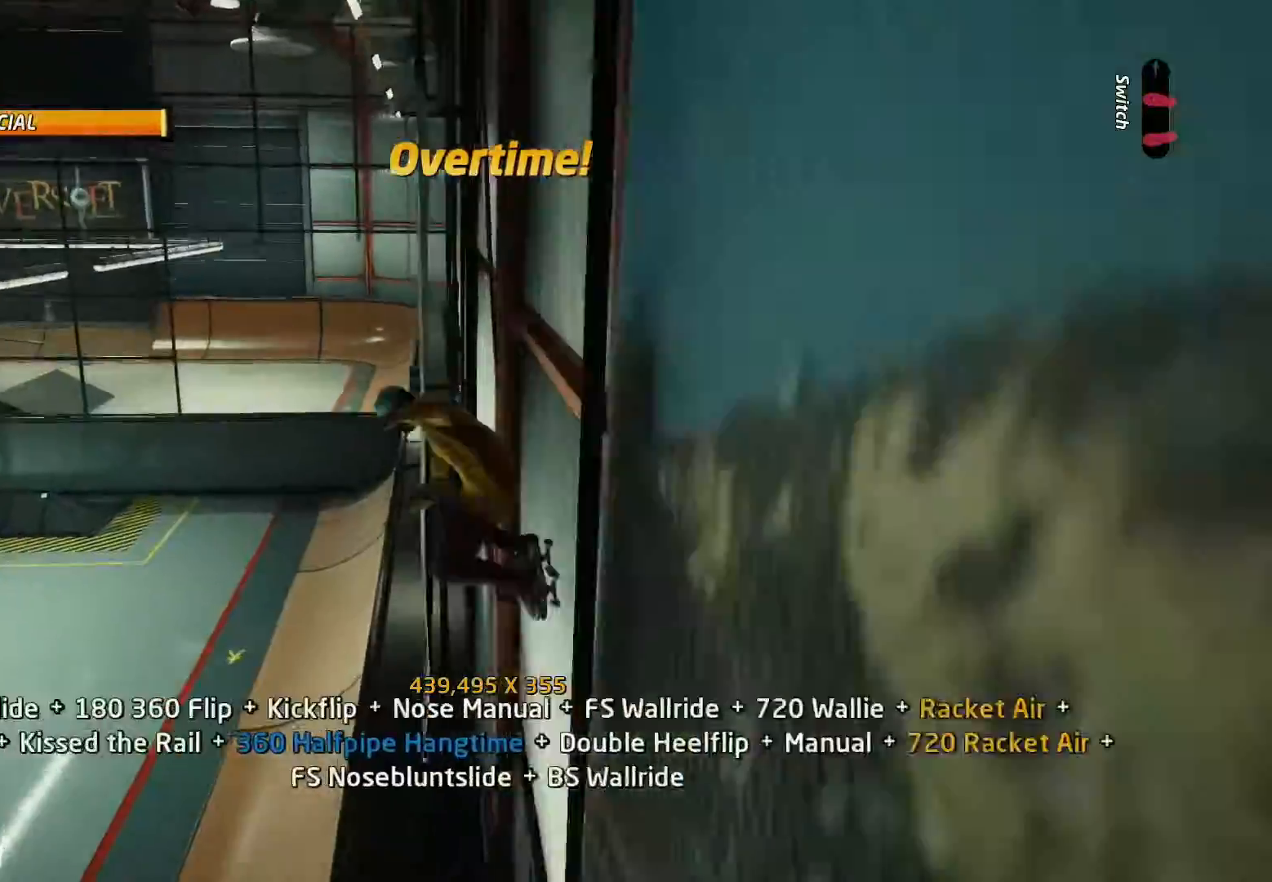
{"buttons": ["CIRCLE", "R1"], "events": [[33, "DPAD_LEFT", "up"], [33, "R1", "down"], [100, "CIRCLE", "down"], [133, "DPAD_UP", "up"], [433, "DPAD_UP", "down"], [500, "DPAD_UP", "up"]]}
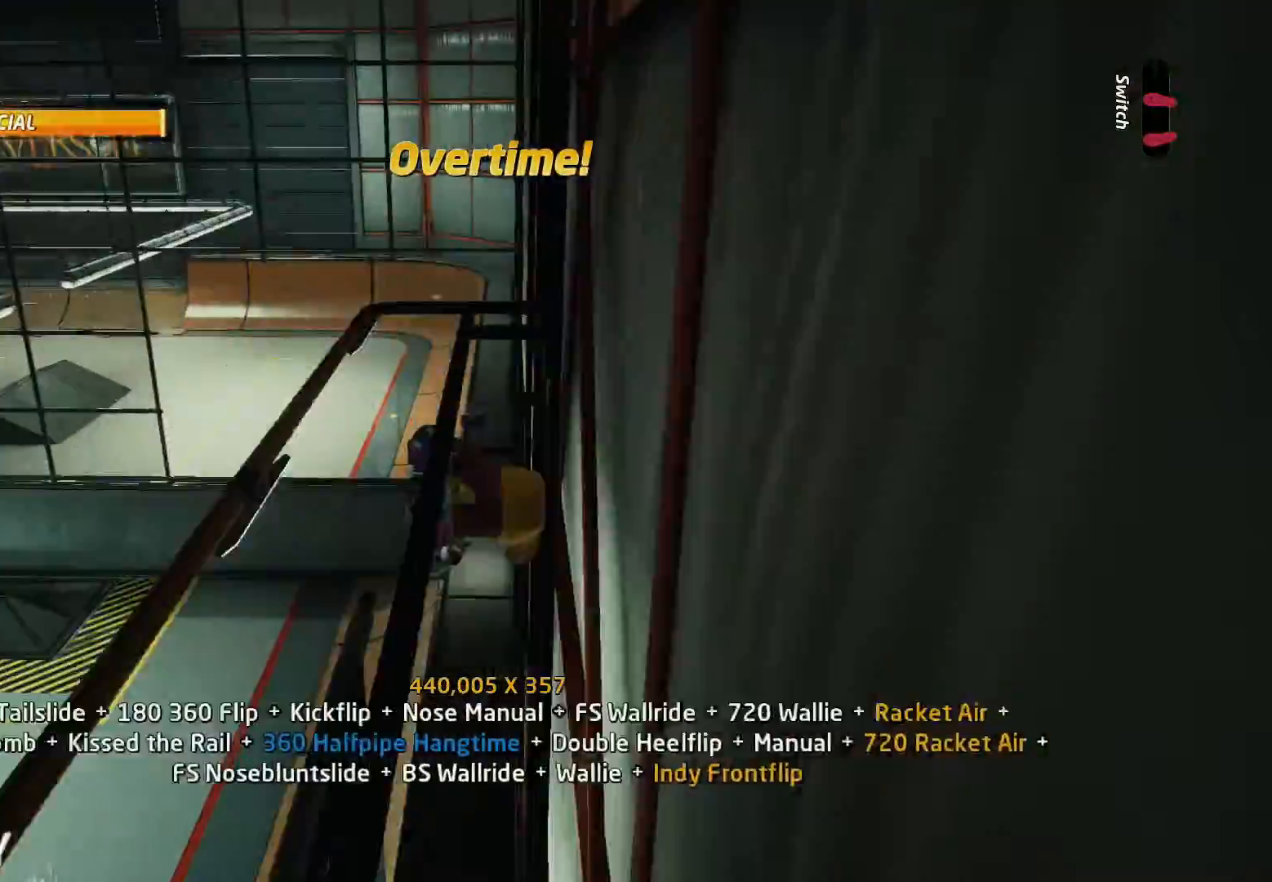
{"buttons": ["TRIANGLE", "R1"]}
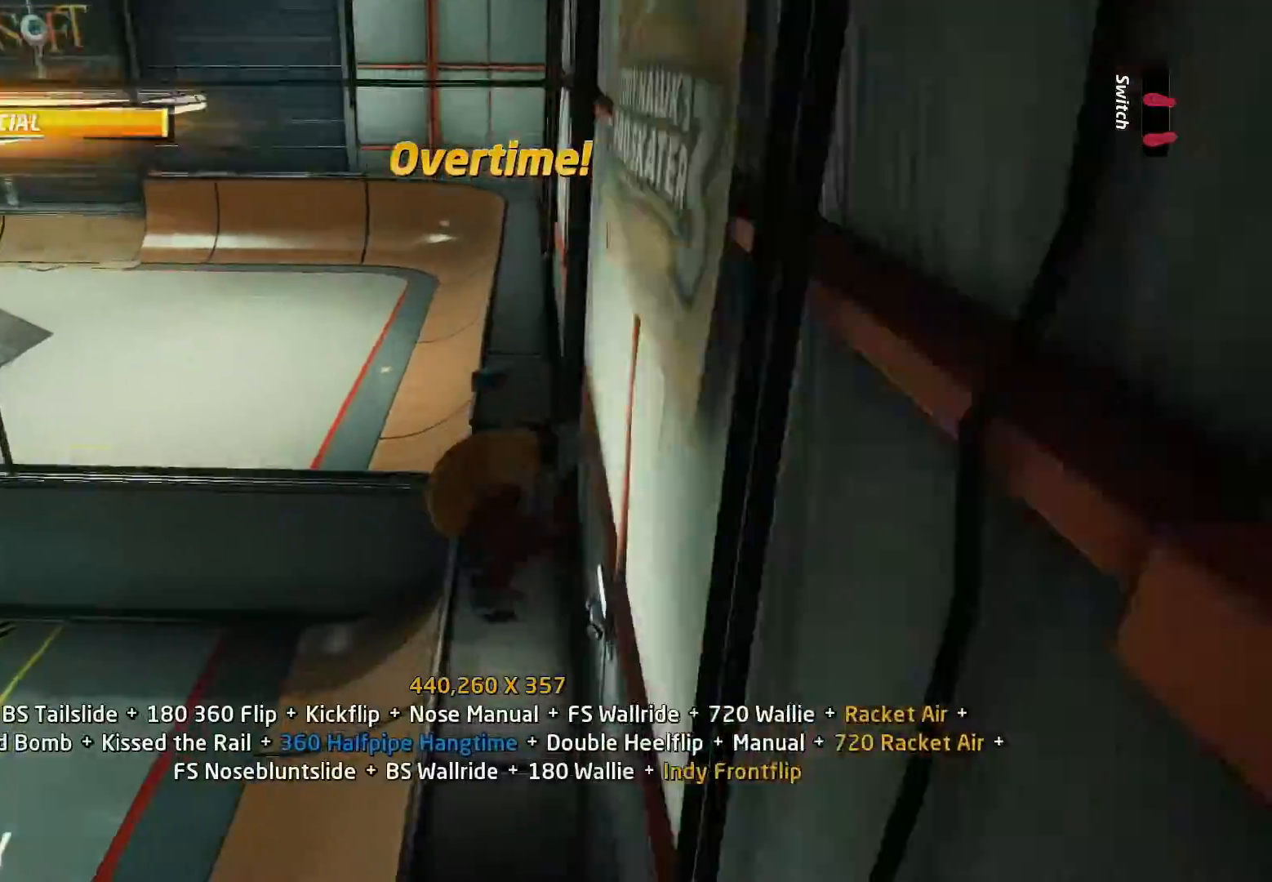
{"buttons": ["R1", "DPAD_RIGHT"], "events": [[133, "R1", "up"], [167, "CROSS", "down"], [167, "TRIANGLE", "up"], [200, "DPAD_DOWN", "down"], [233, "CROSS", "up"], [267, "R1", "down"], [267, "SQUARE", "down"], [367, "SQUARE", "up"], [500, "DPAD_DOWN", "up"], [500, "DPAD_RIGHT", "down"]]}
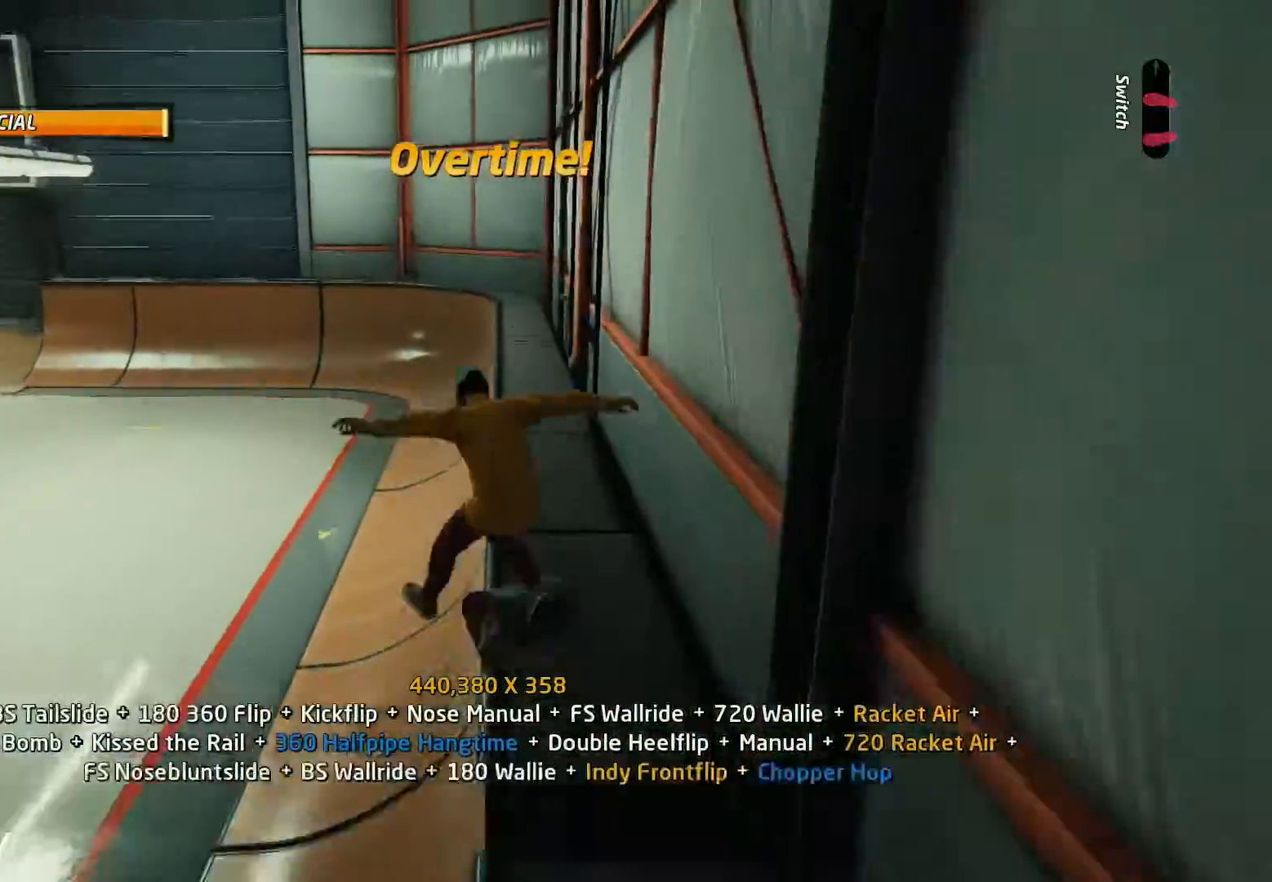
{"buttons": ["SQUARE", "L1", "DPAD_LEFT"]}
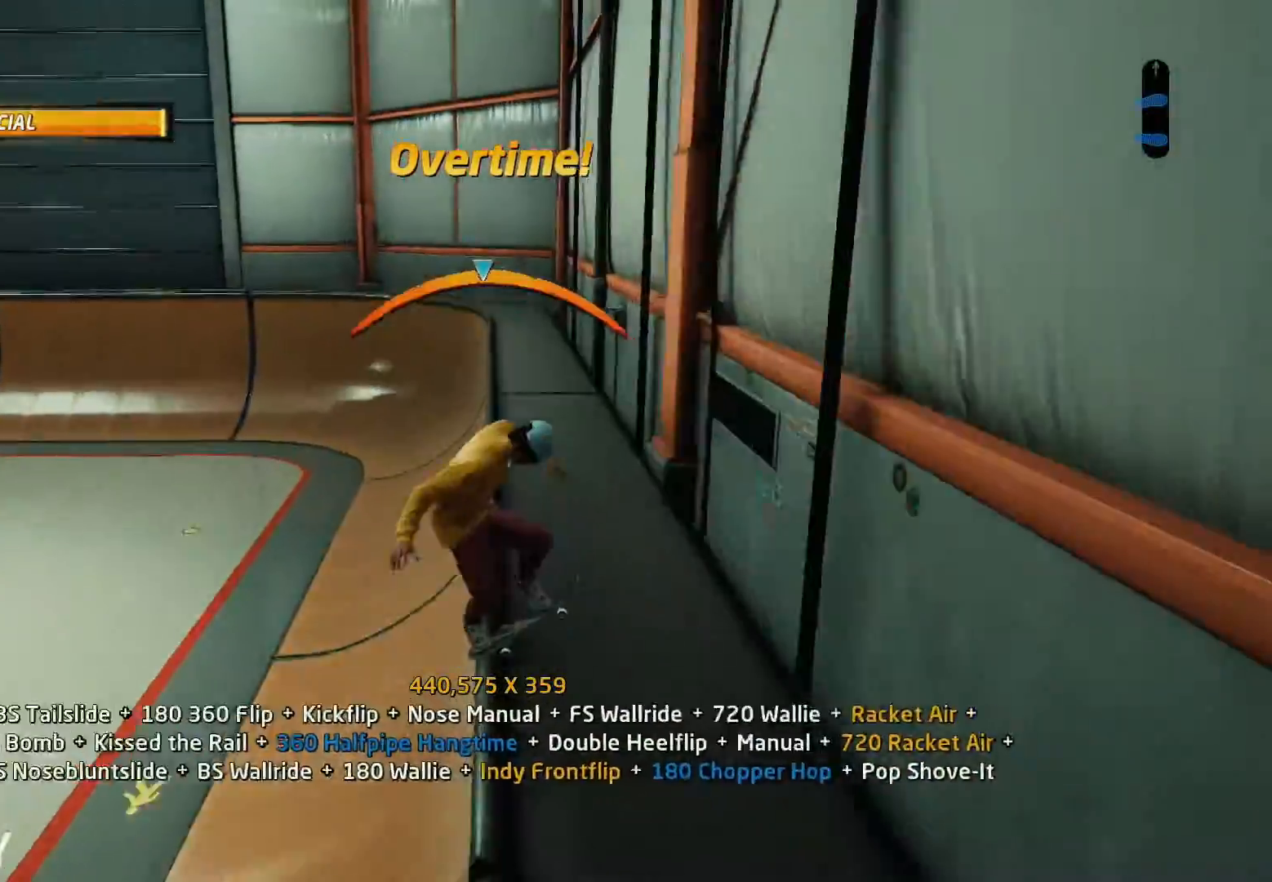
{"buttons": ["CROSS"], "events": [[67, "SQUARE", "up"], [233, "SQUARE", "down"], [300, "DPAD_UP", "down"], [333, "SQUARE", "up"], [367, "DPAD_LEFT", "up"], [367, "DPAD_UP", "up"], [367, "L1", "up"], [467, "CROSS", "down"]]}
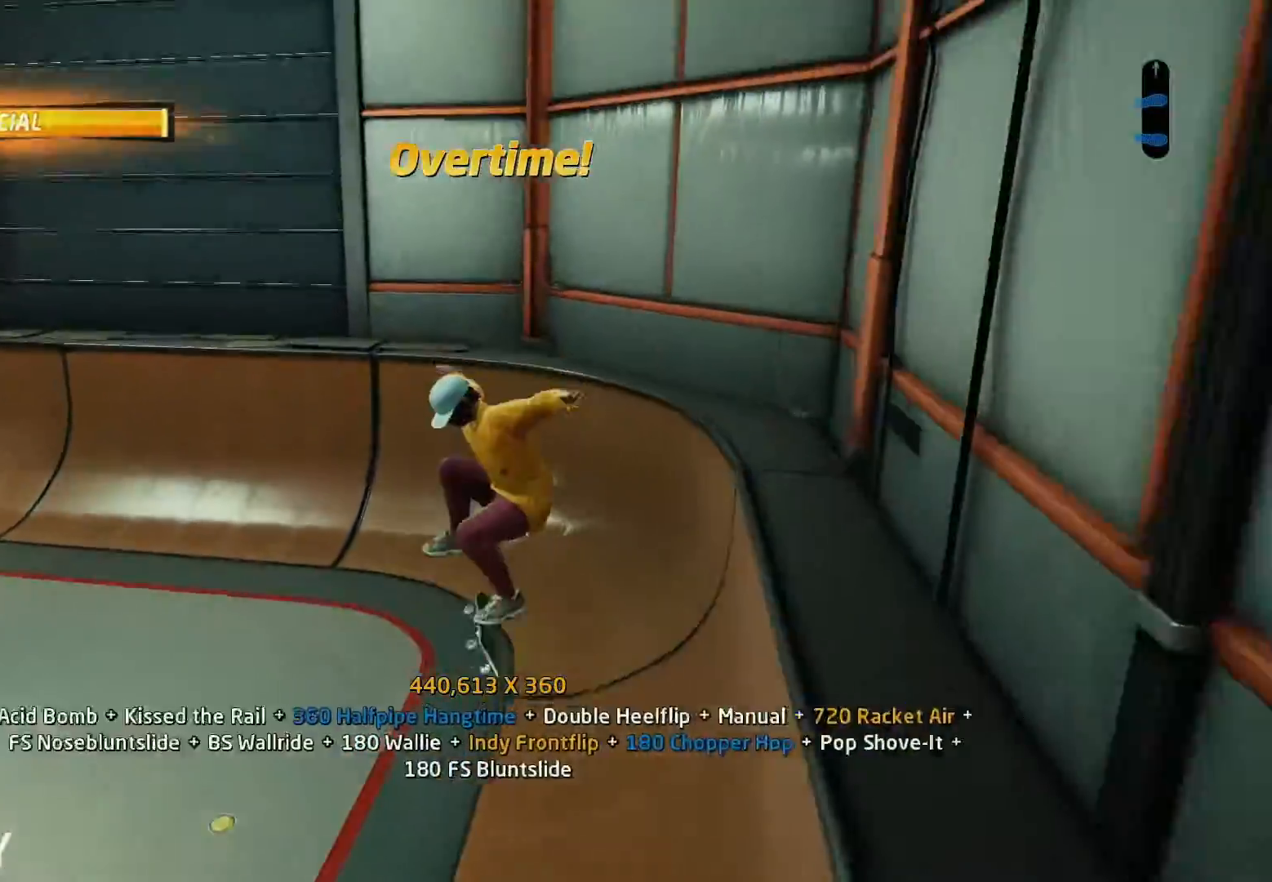
{"buttons": ["CROSS"], "events": [[33, "DPAD_UP", "down"], [133, "DPAD_UP", "up"], [200, "DPAD_DOWN", "down"], [300, "DPAD_DOWN", "up"], [300, "DPAD_UP", "down"], [433, "DPAD_RIGHT", "down"], [467, "DPAD_DOWN", "down"], [467, "DPAD_UP", "up"], [500, "DPAD_DOWN", "up"], [500, "DPAD_RIGHT", "up"]]}
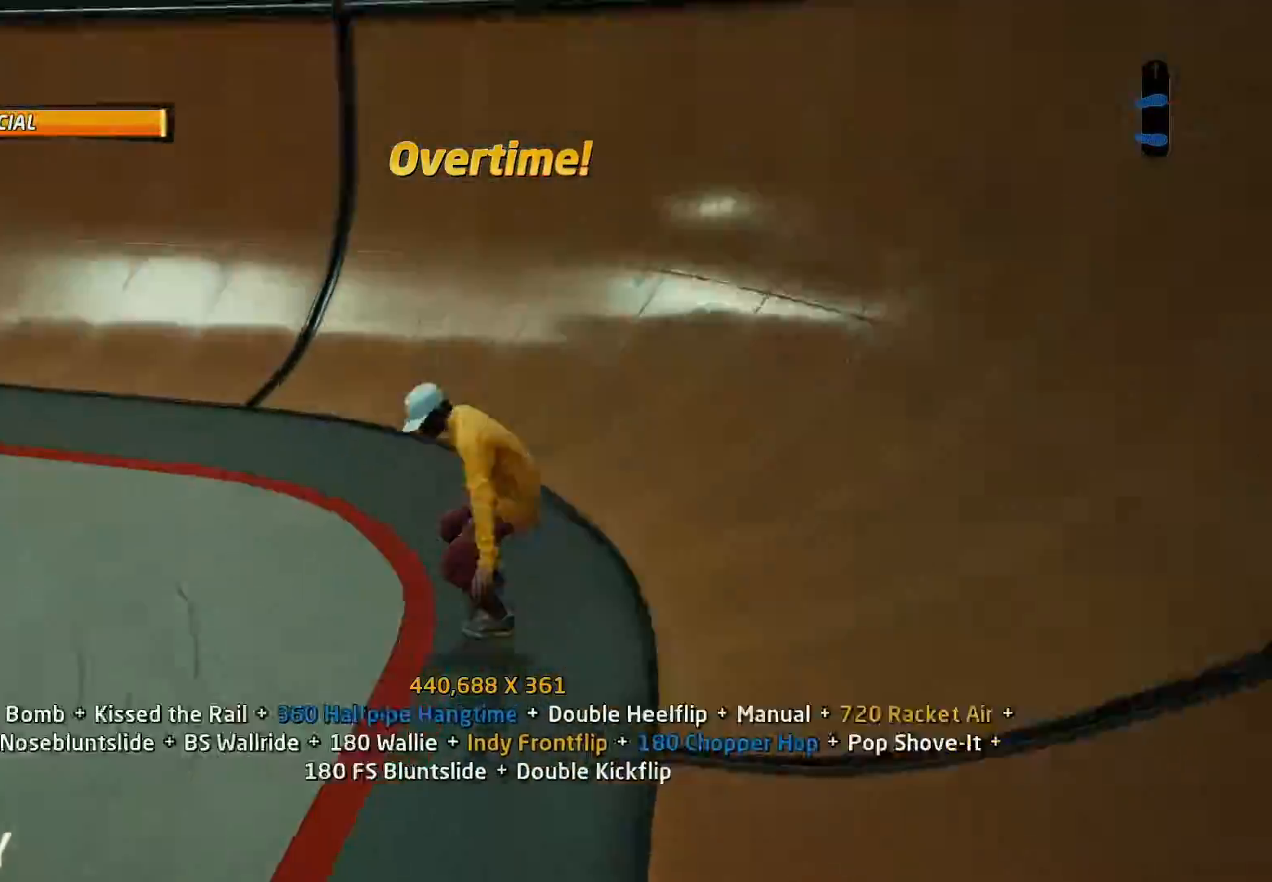
{"buttons": [], "events": [[100, "DPAD_DOWN", "down"], [167, "DPAD_DOWN", "up"], [233, "DPAD_DOWN", "down"], [267, "DPAD_DOWN", "up"], [500, "CROSS", "up"]]}
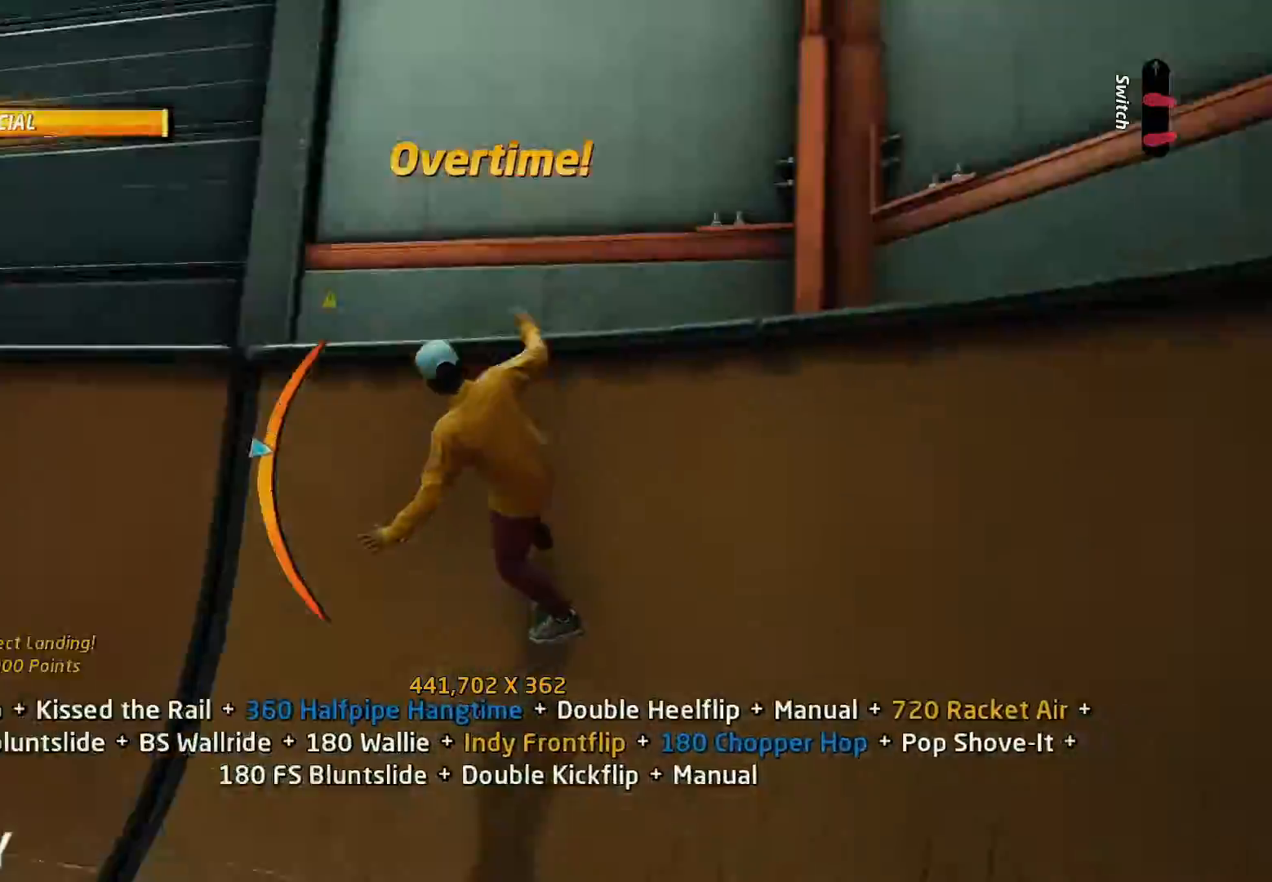
{"buttons": ["CIRCLE", "R1", "R2", "DPAD_DOWN"], "events": [[33, "DPAD_LEFT", "down"], [33, "DPAD_UP", "down"], [100, "DPAD_DOWN", "down"], [100, "DPAD_UP", "up"], [133, "DPAD_LEFT", "up"], [200, "CIRCLE", "down"], [200, "DPAD_DOWN", "up"], [233, "R1", "down"], [300, "DPAD_DOWN", "down"], [433, "R2", "down"]]}
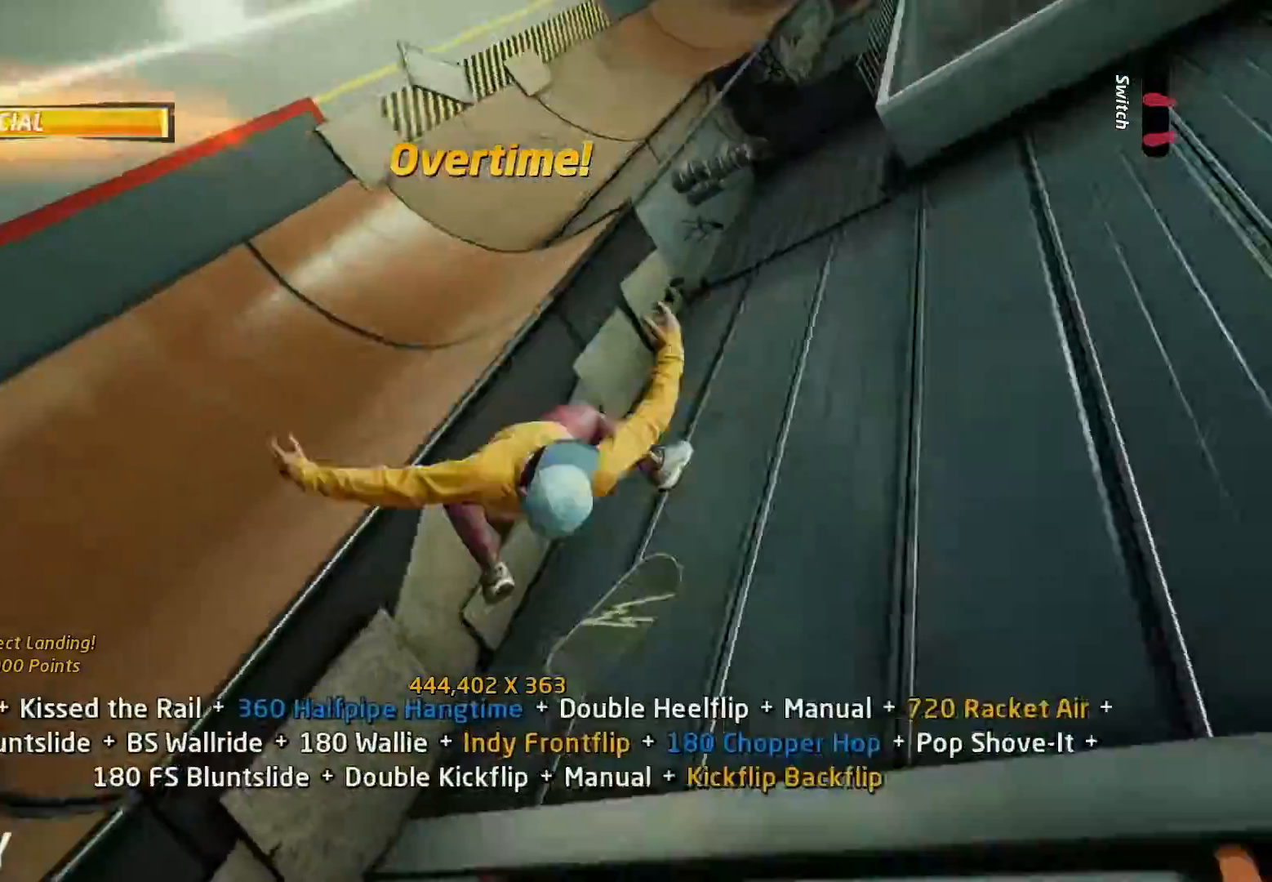
{"buttons": ["R1", "DPAD_DOWN"]}
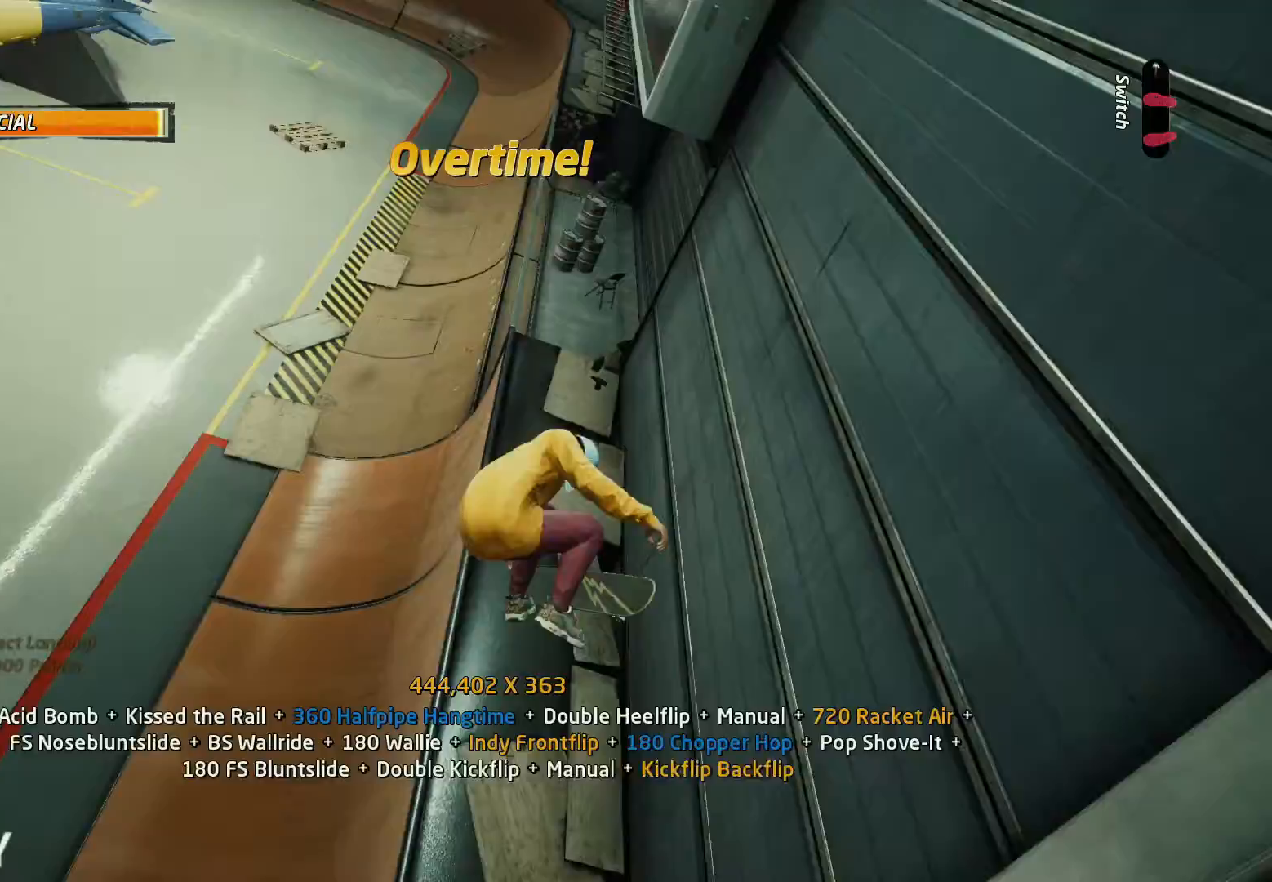
{"buttons": ["SQUARE", "L1", "DPAD_LEFT"]}
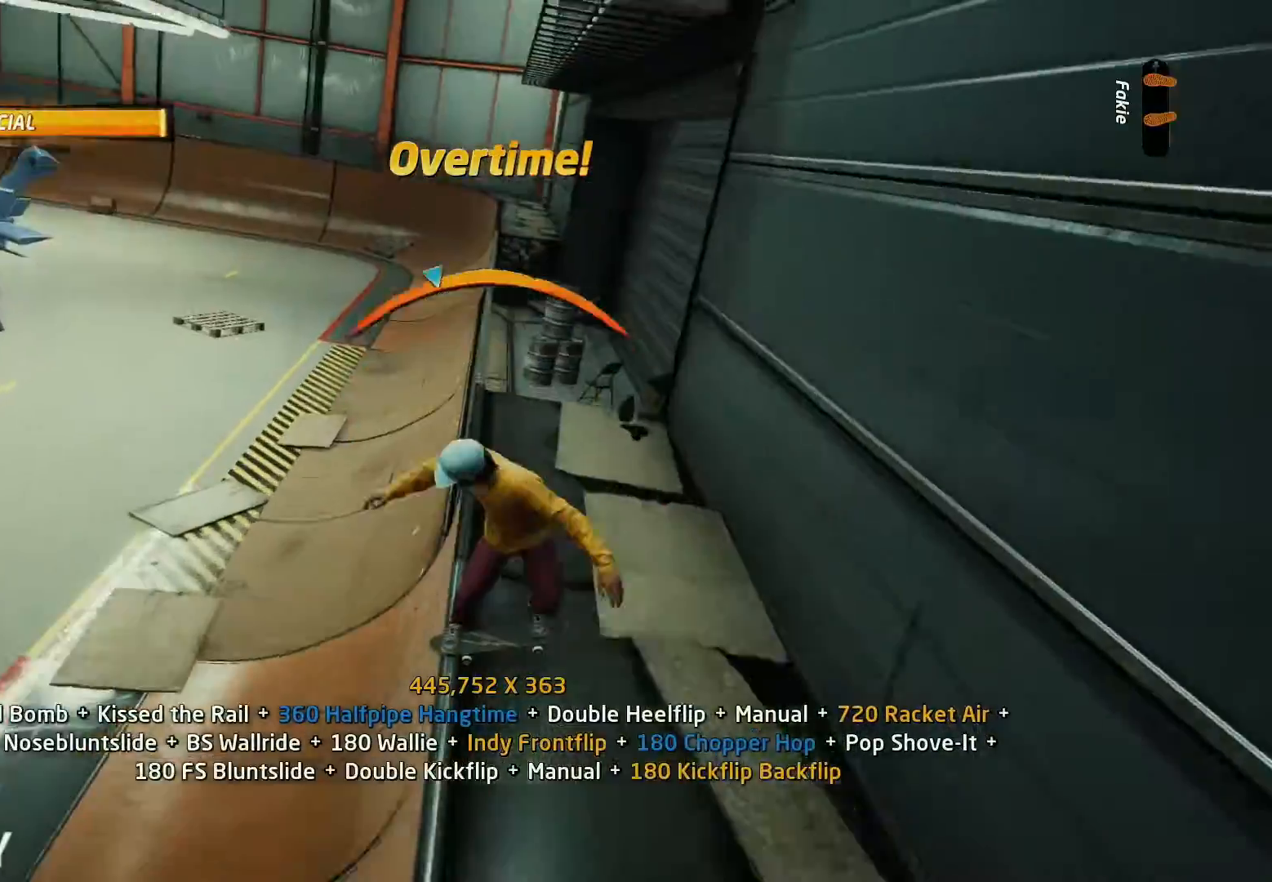
{"buttons": ["CROSS", "DPAD_UP"], "events": [[33, "SQUARE", "up"], [167, "SQUARE", "down"], [233, "DPAD_UP", "down"], [267, "SQUARE", "up"], [333, "DPAD_LEFT", "up"], [333, "DPAD_UP", "up"], [333, "L1", "up"], [400, "CROSS", "down"], [467, "DPAD_UP", "down"]]}
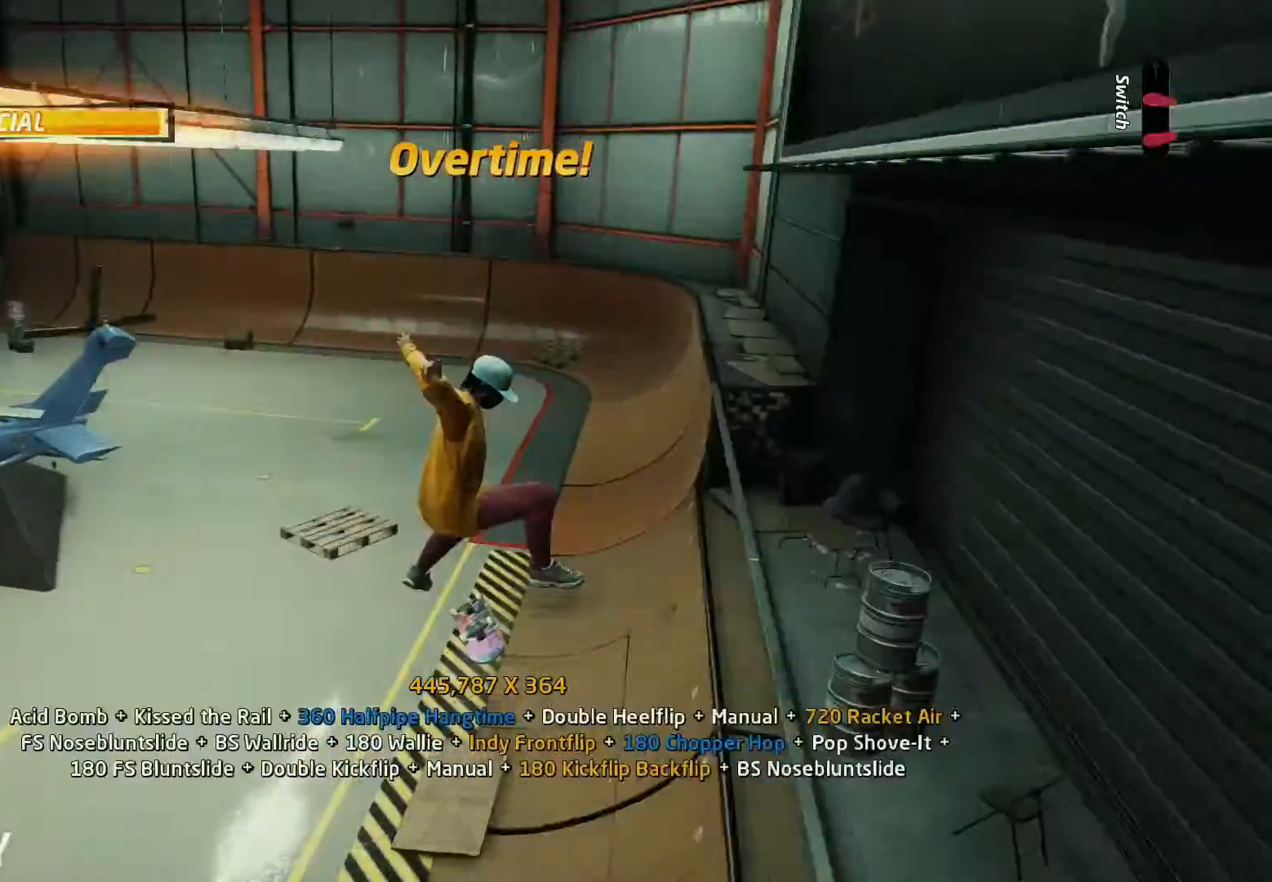
{"buttons": ["CROSS", "DPAD_UP"], "events": [[67, "DPAD_UP", "up"], [133, "DPAD_UP", "down"], [167, "DPAD_DOWN", "down"], [167, "DPAD_UP", "up"], [233, "DPAD_RIGHT", "down"], [267, "DPAD_DOWN", "up"], [267, "DPAD_RIGHT", "up"], [300, "DPAD_UP", "down"]]}
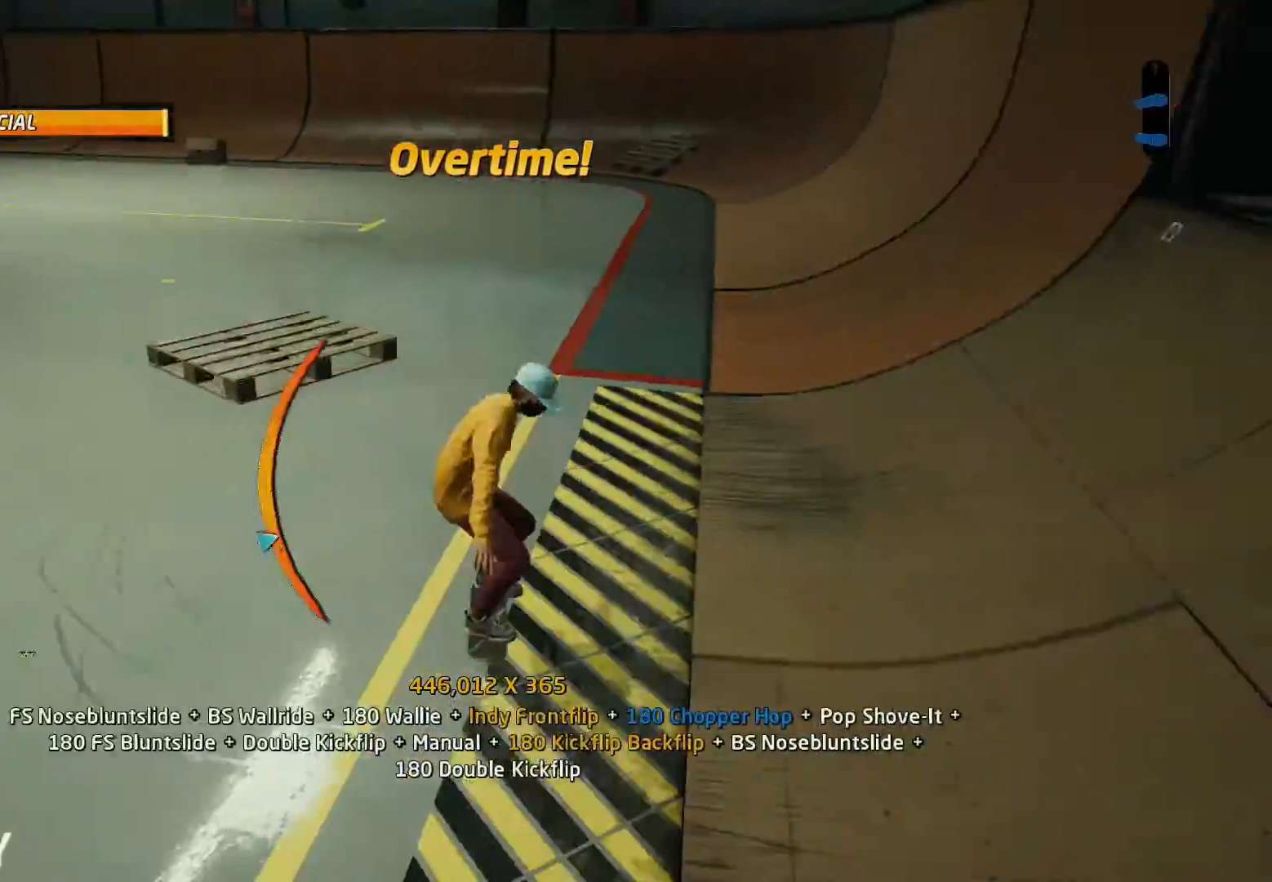
{"buttons": ["CROSS", "DPAD_UP"], "events": [[67, "CROSS", "up"], [67, "DPAD_UP", "up"], [67, "SQUARE", "down"], [133, "SQUARE", "up"], [167, "DPAD_DOWN", "down"], [267, "DPAD_DOWN", "up"], [333, "CROSS", "down"], [333, "DPAD_DOWN", "down"], [367, "DPAD_RIGHT", "down"], [400, "DPAD_DOWN", "up"], [400, "DPAD_RIGHT", "up"], [467, "DPAD_UP", "down"]]}
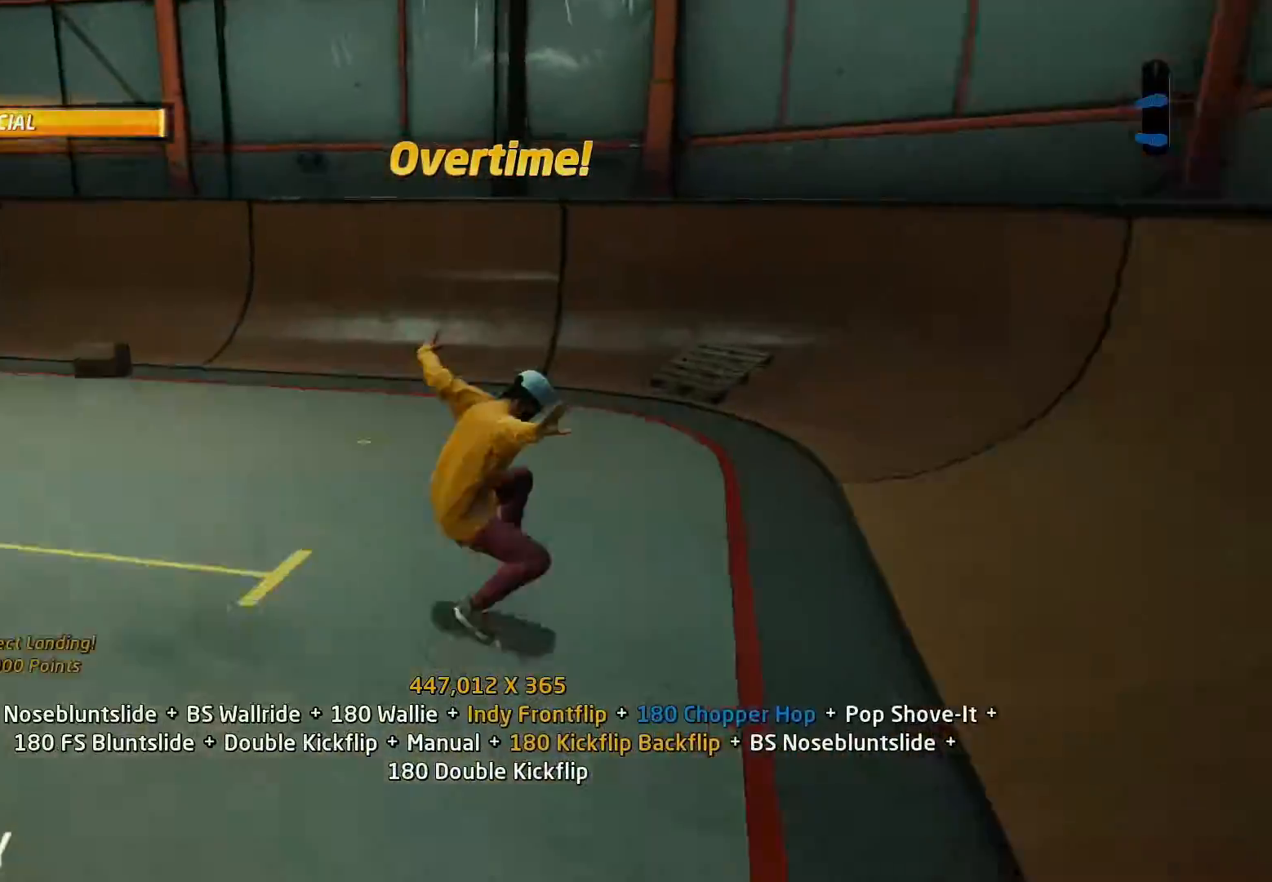
{"buttons": ["CROSS"], "events": [[67, "DPAD_UP", "up"], [100, "DPAD_DOWN", "down"], [167, "DPAD_RIGHT", "down"], [200, "DPAD_DOWN", "up"], [200, "DPAD_RIGHT", "up"], [200, "DPAD_UP", "down"], [300, "DPAD_UP", "up"]]}